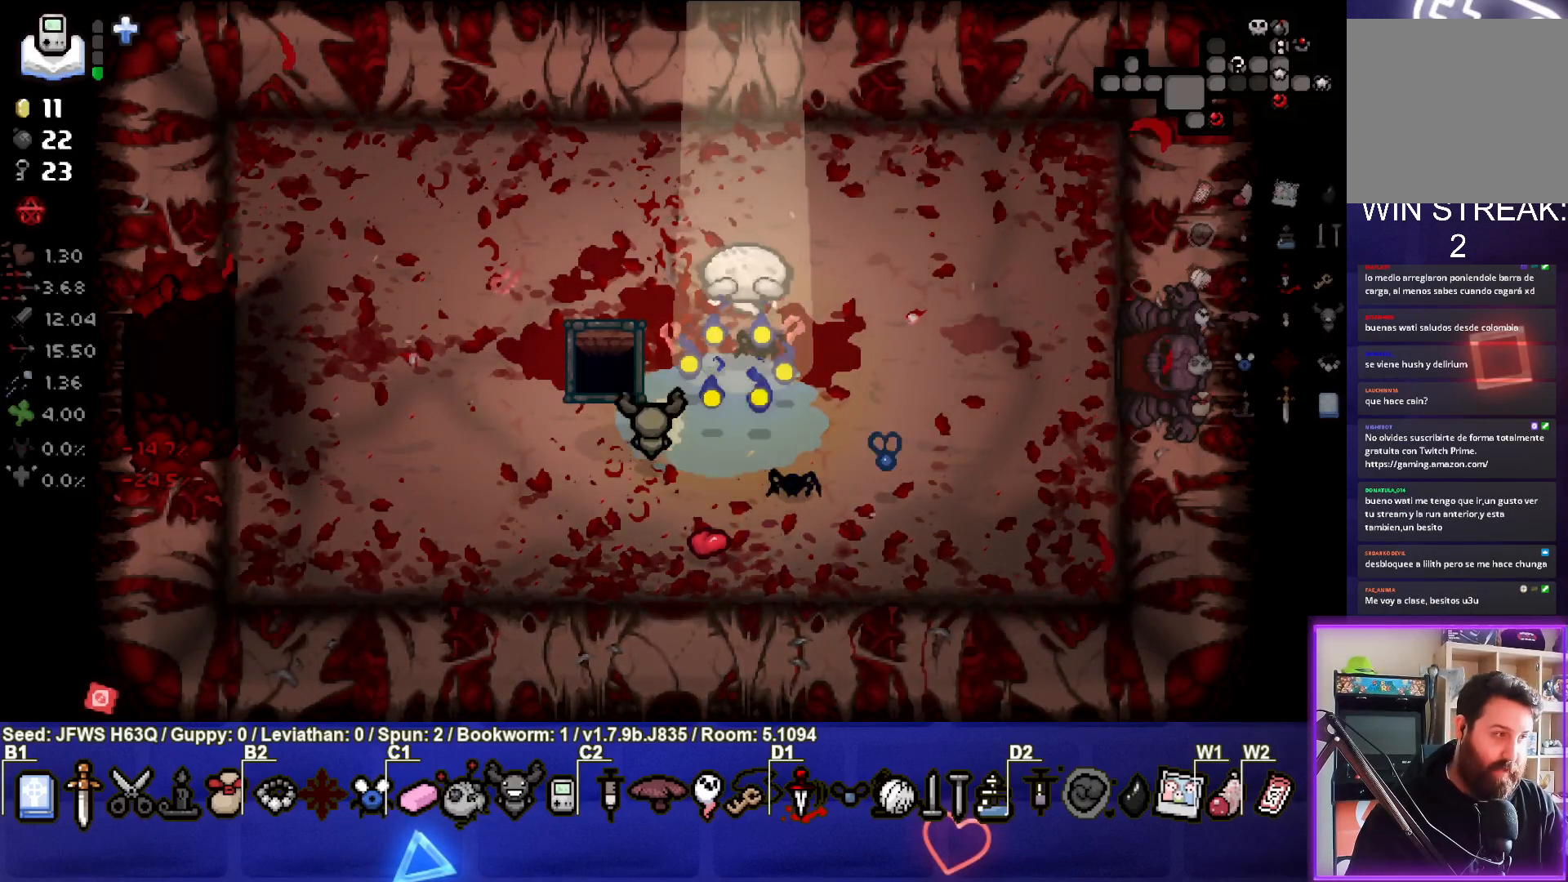
Gameplay with a controller (PlayStation layout); each line is a JSON object with the inputs held at the frame after it. "events" lists button and stick changes between this image and that frame as [ms after this image, input, new state], when the widget could be followed in between. Not read: right_stick.
{"buttons": [], "left_stick": "center", "events": []}
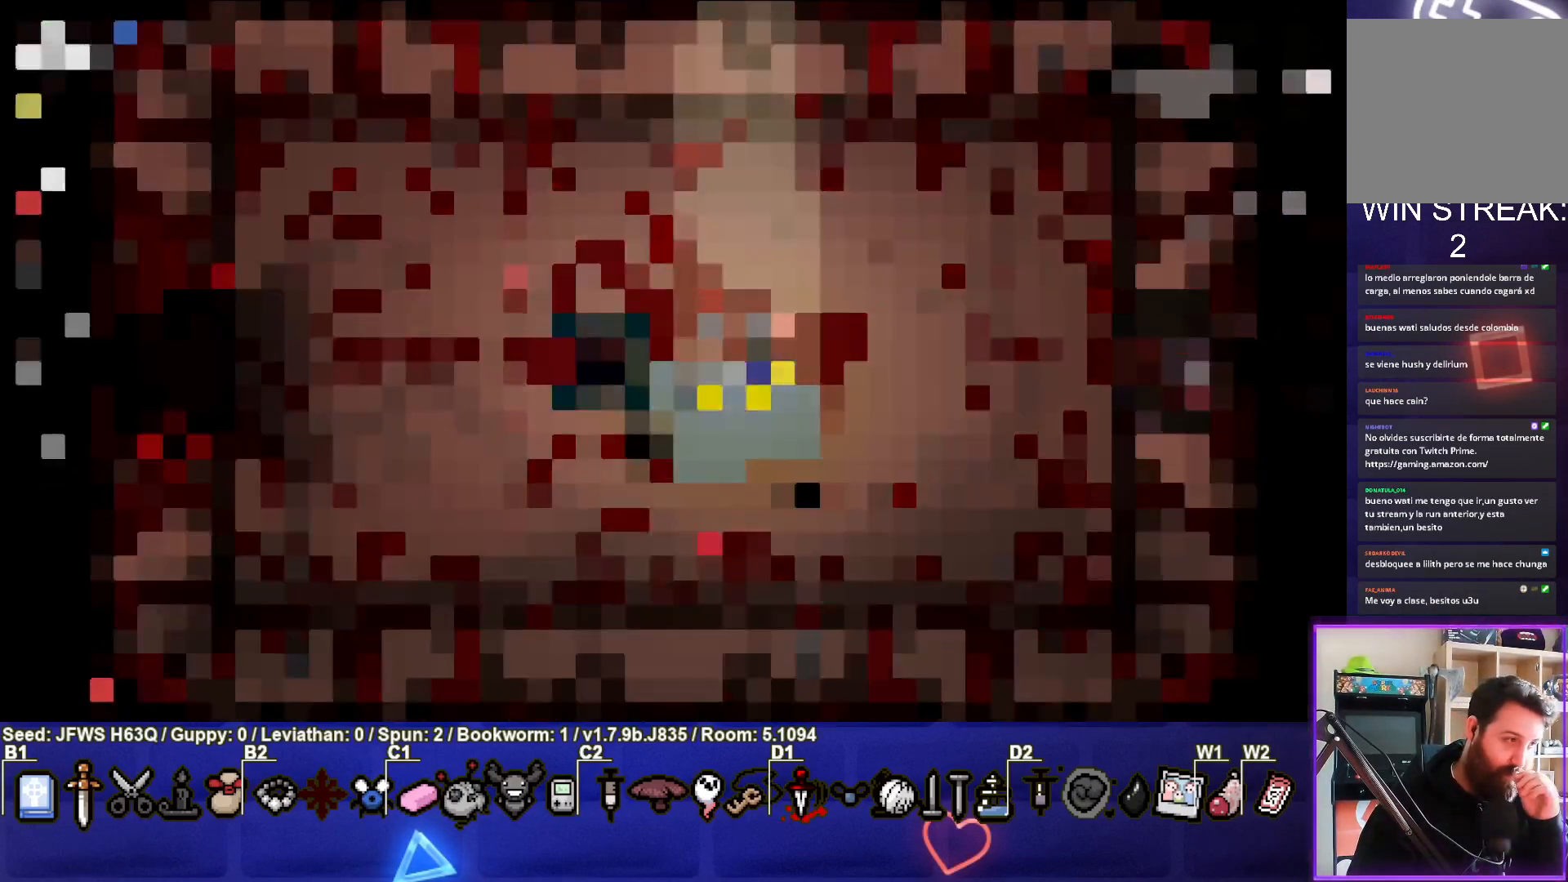
{"buttons": [], "left_stick": "center", "events": []}
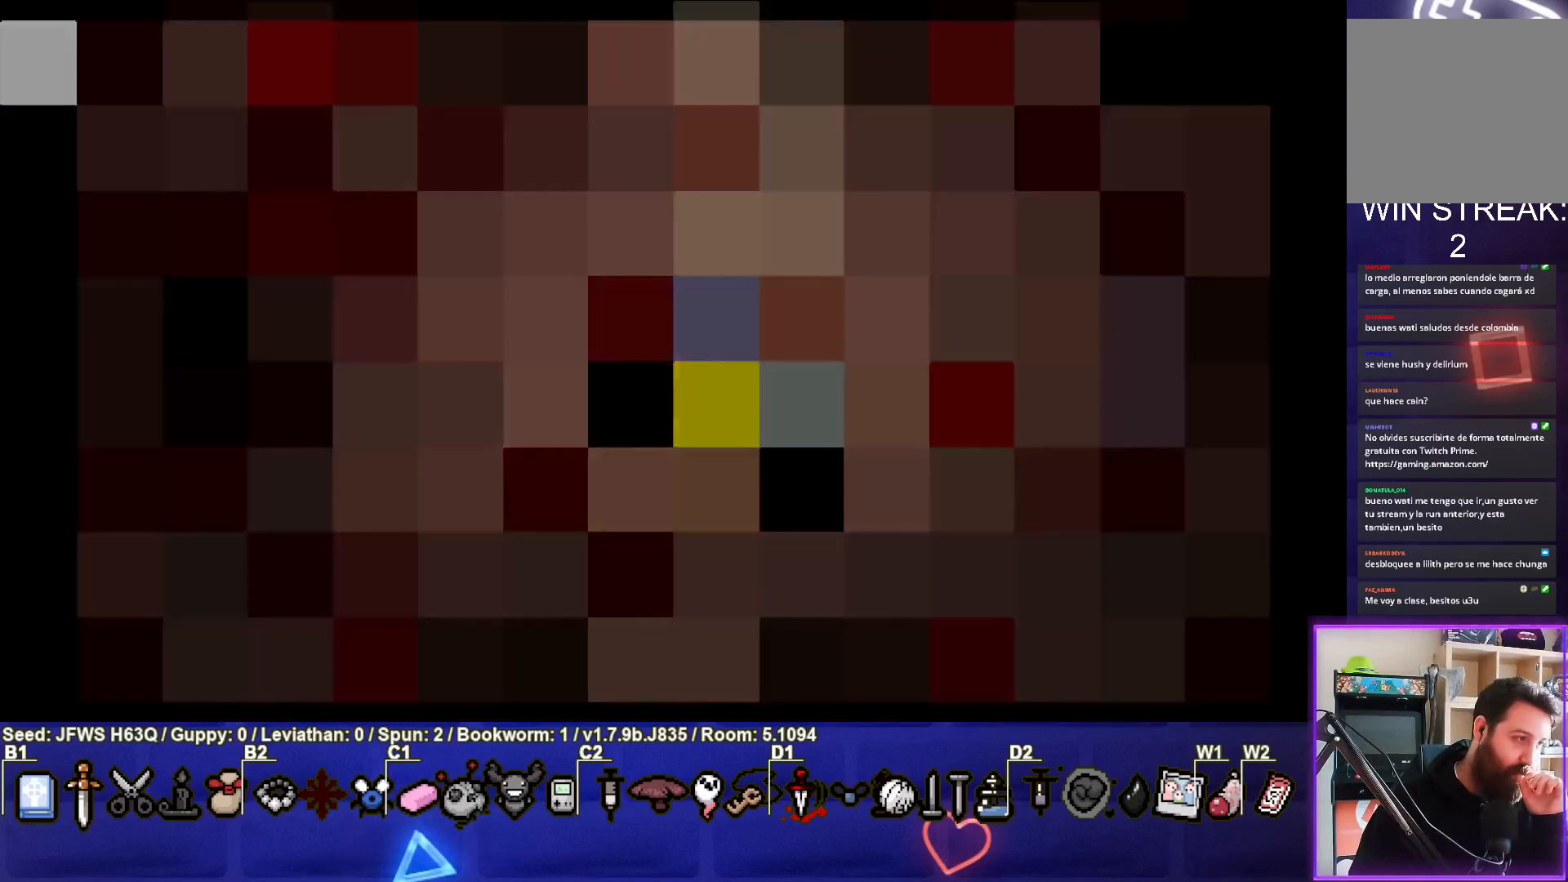
{"buttons": [], "left_stick": "center", "events": []}
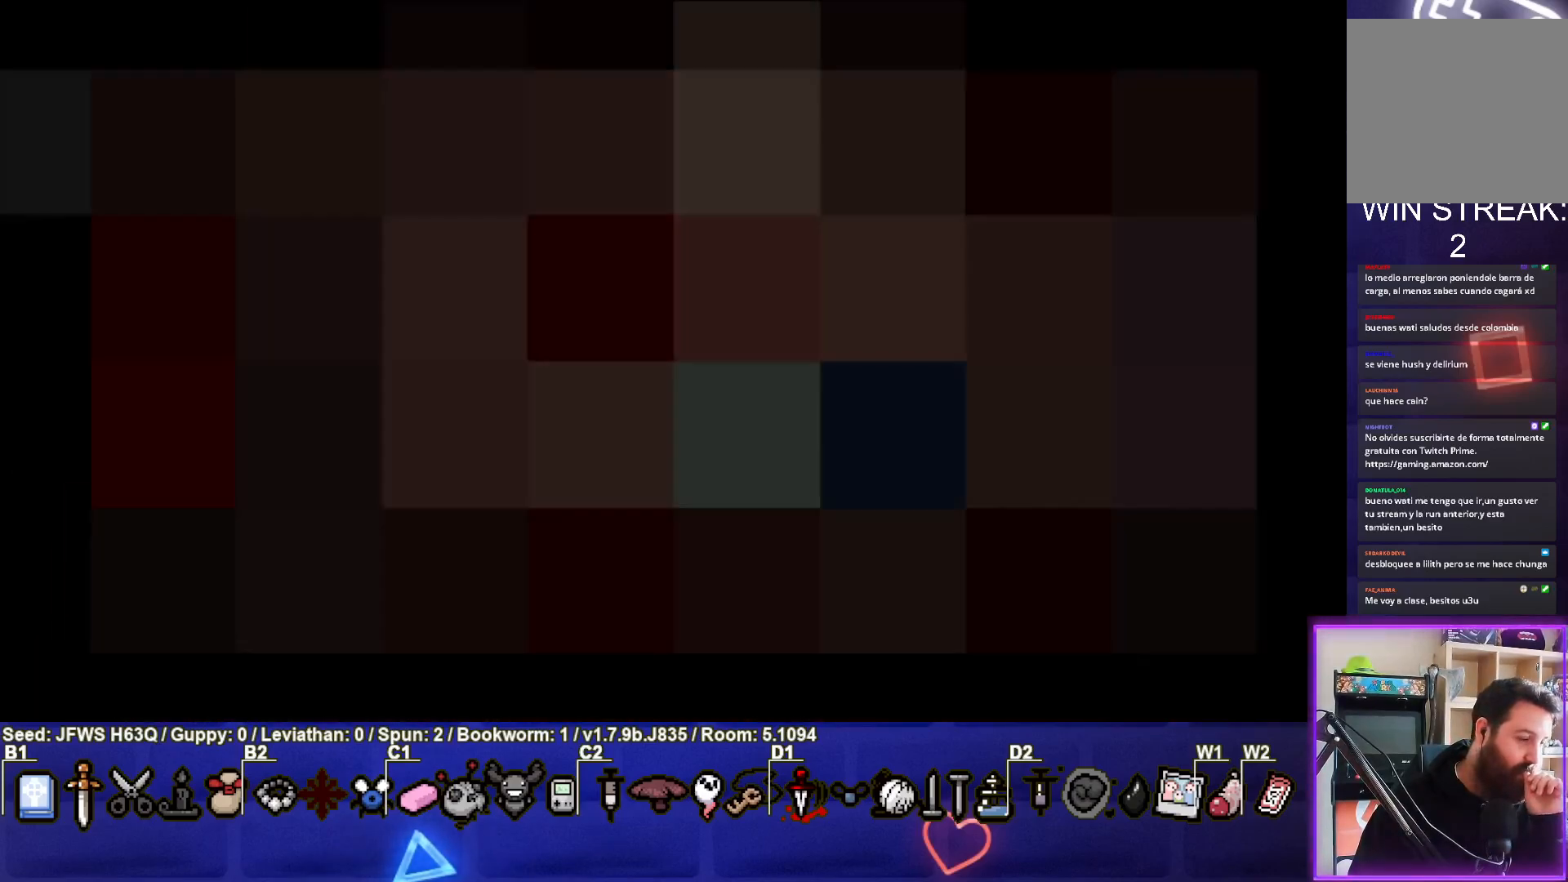
{"buttons": [], "left_stick": "center", "events": []}
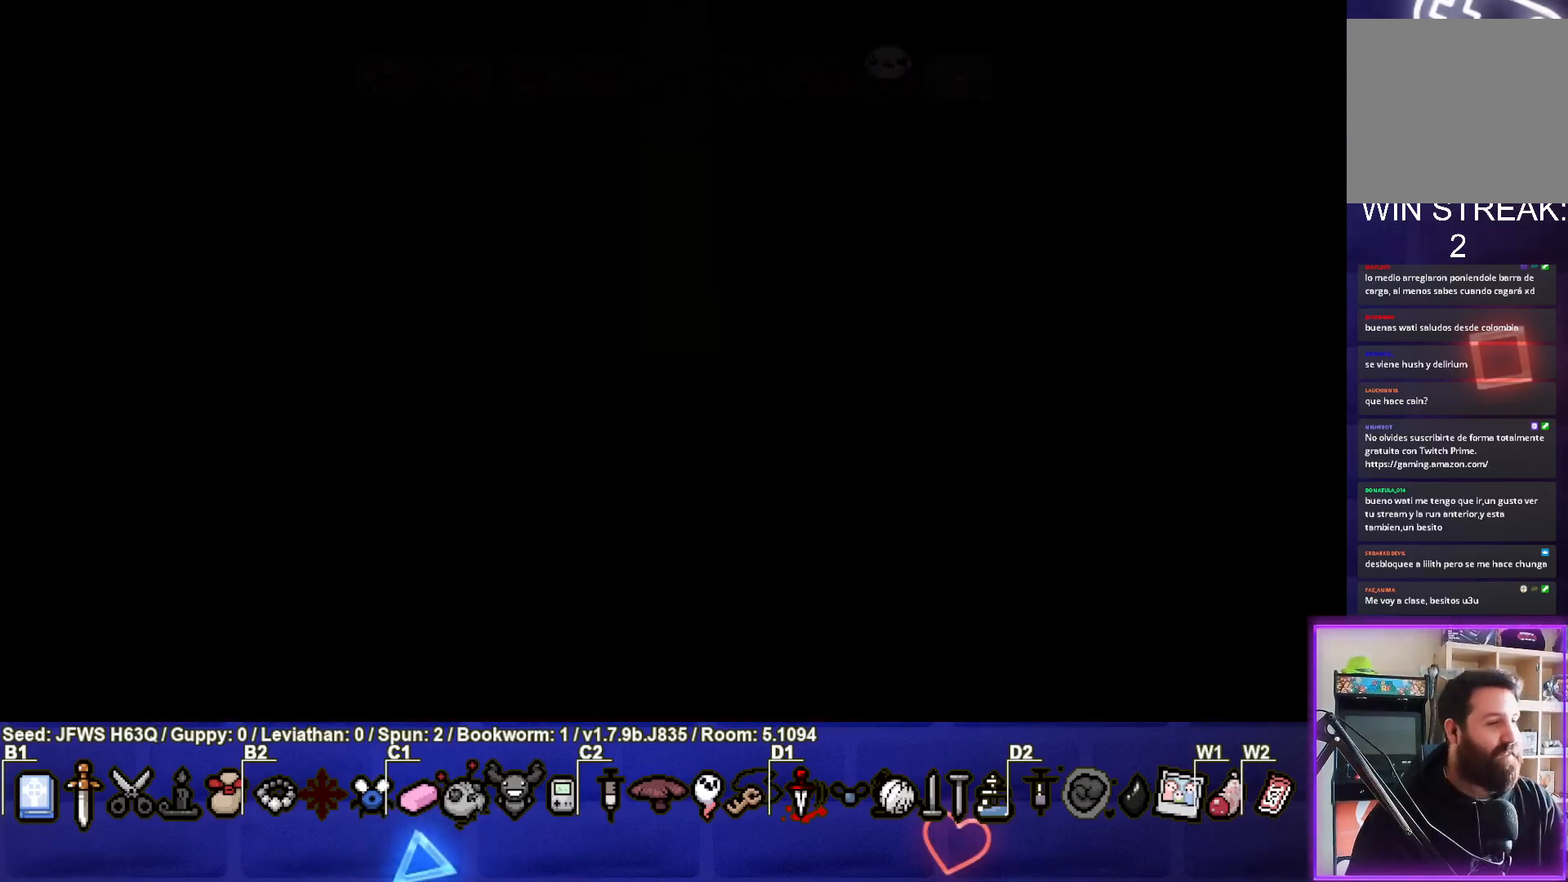
{"buttons": [], "left_stick": "center", "events": []}
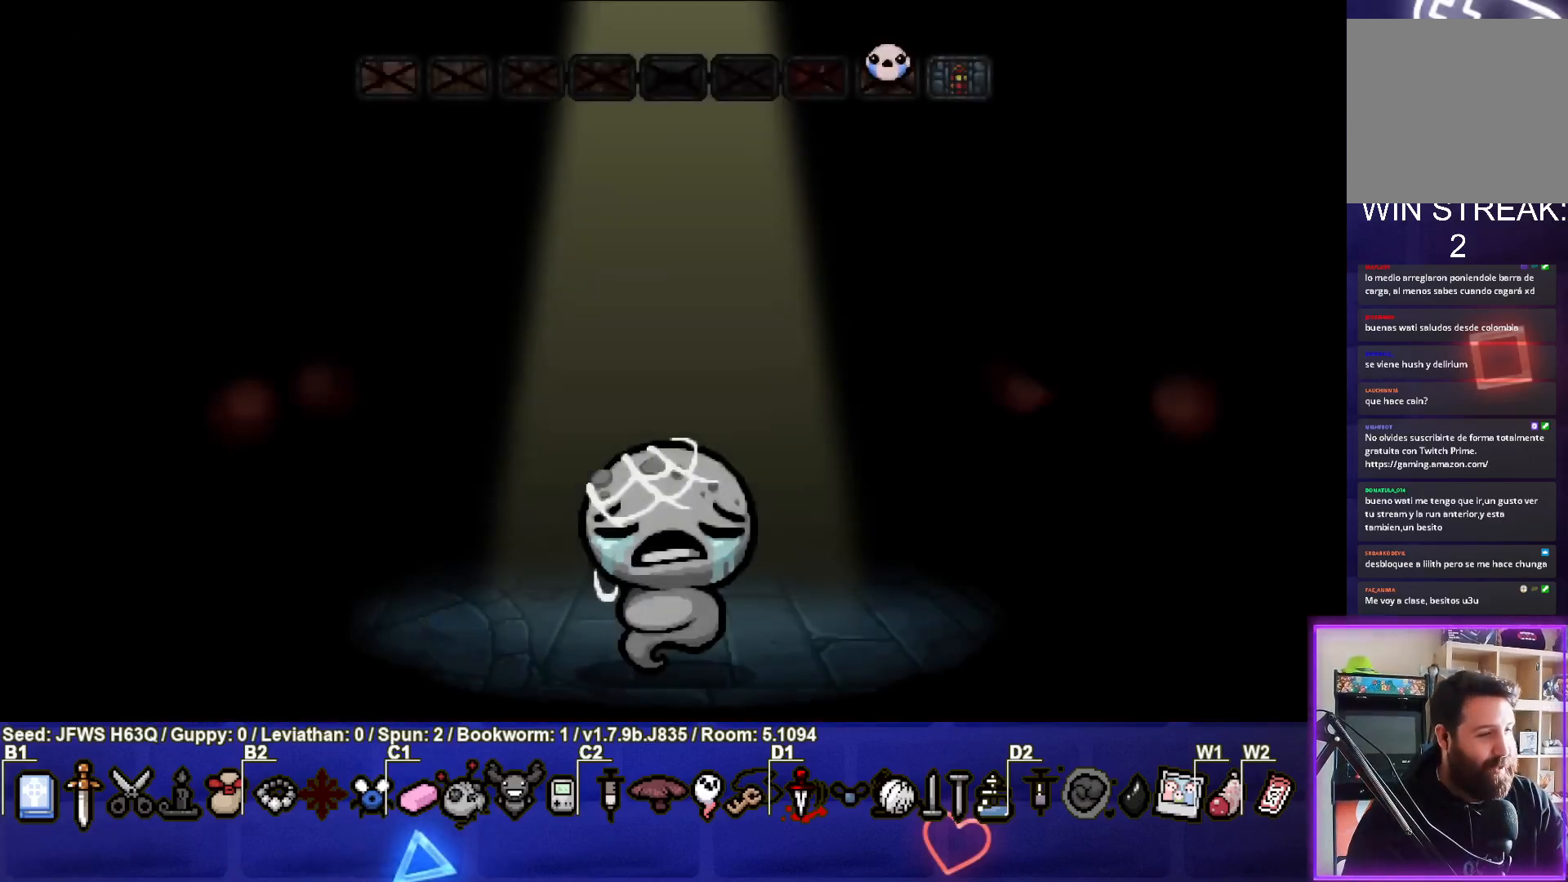
{"buttons": [], "left_stick": "center", "events": []}
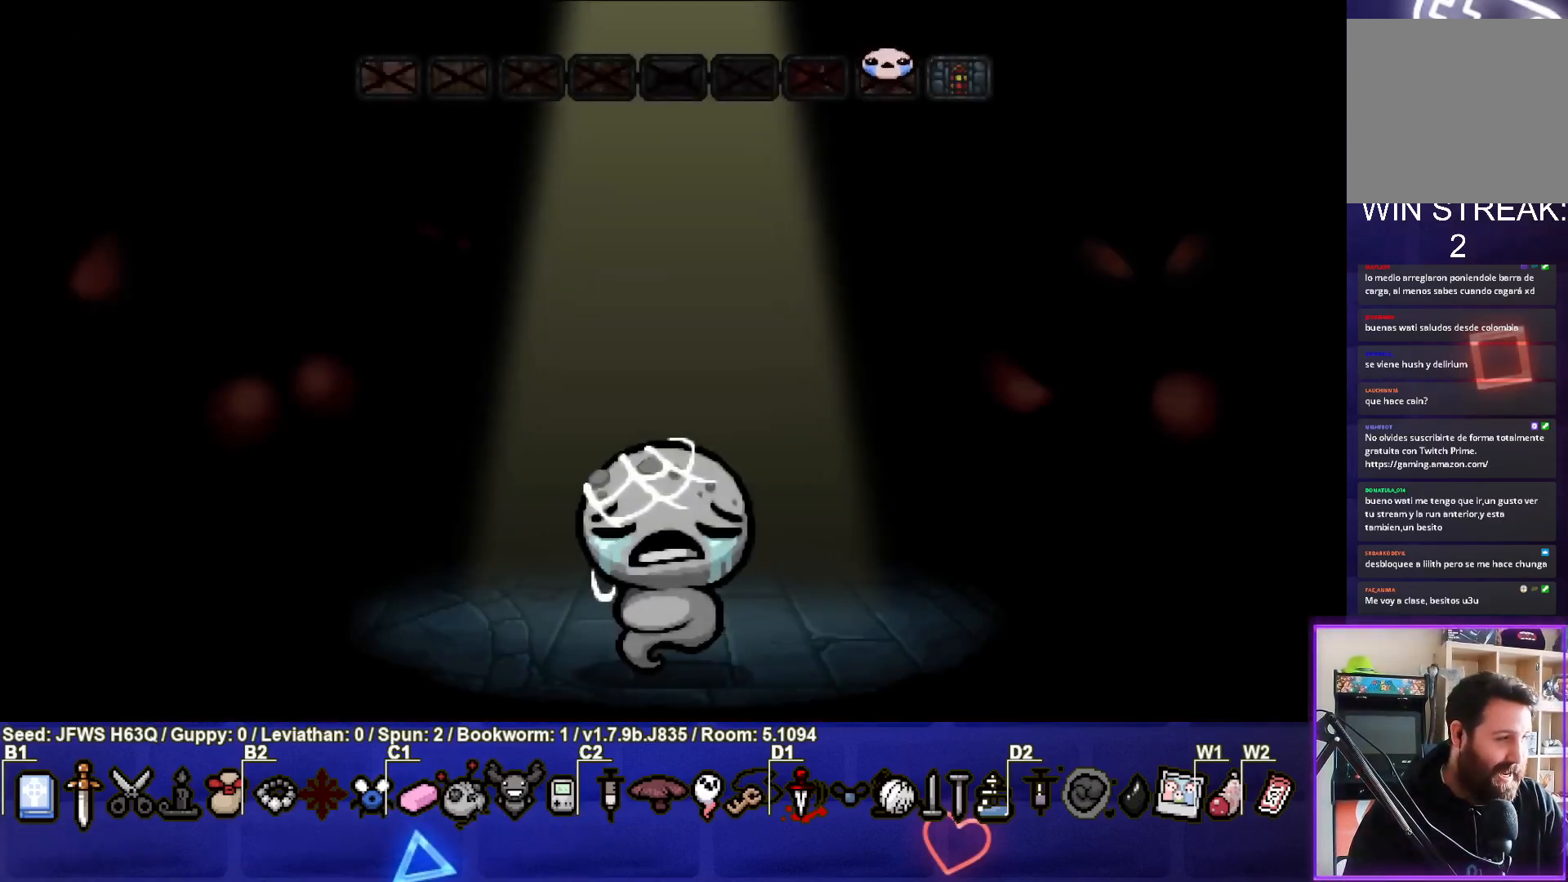
{"buttons": [], "left_stick": "center", "events": [[183, "CROSS", "down"], [350, "CROSS", "up"]]}
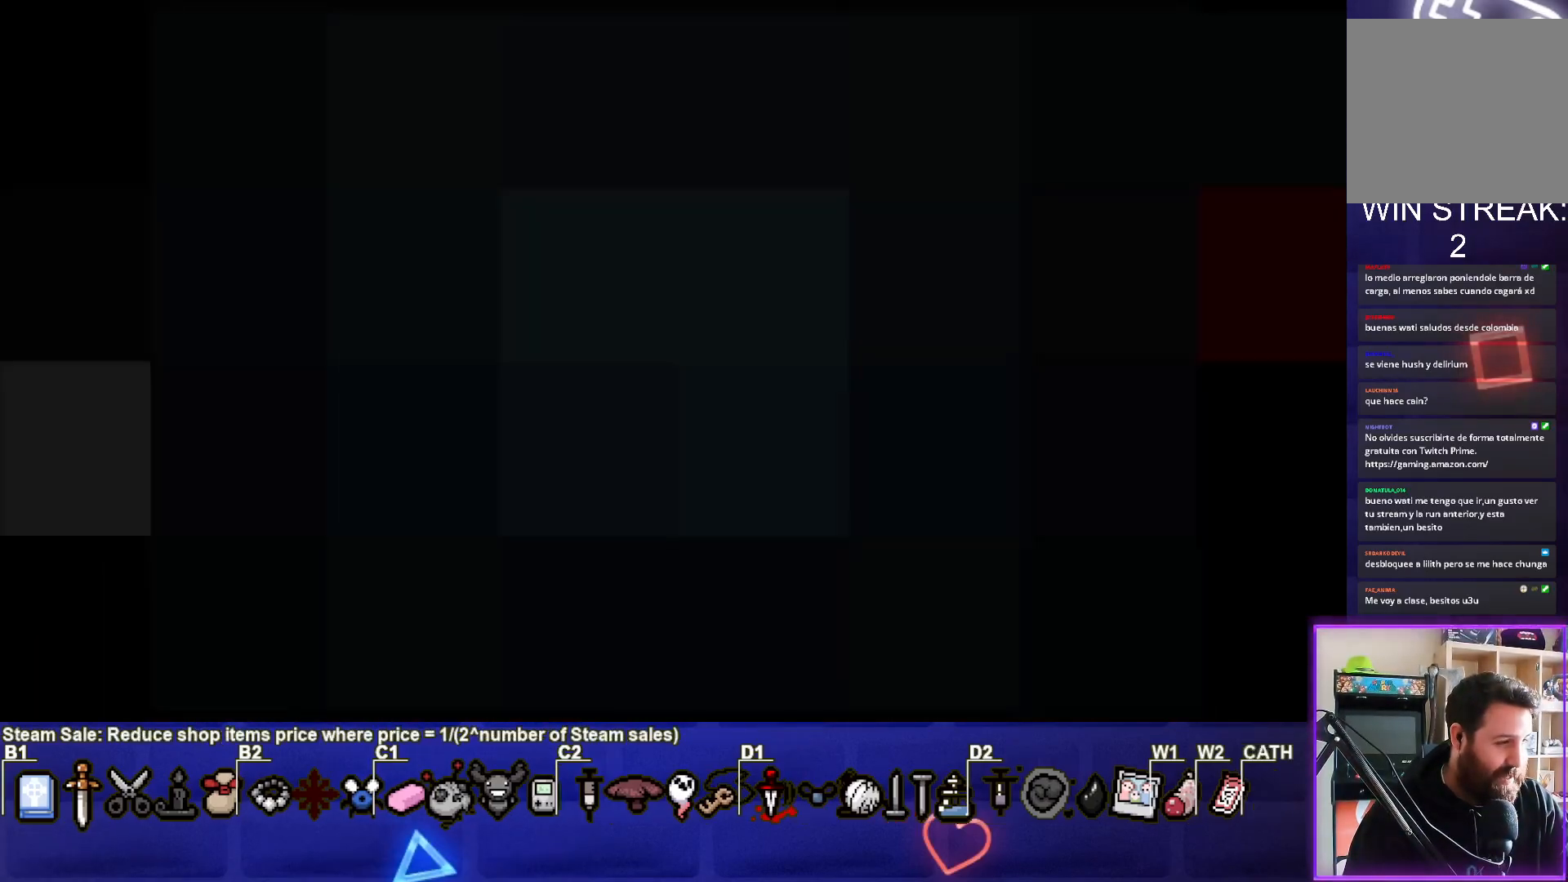
{"buttons": [], "left_stick": "center", "events": []}
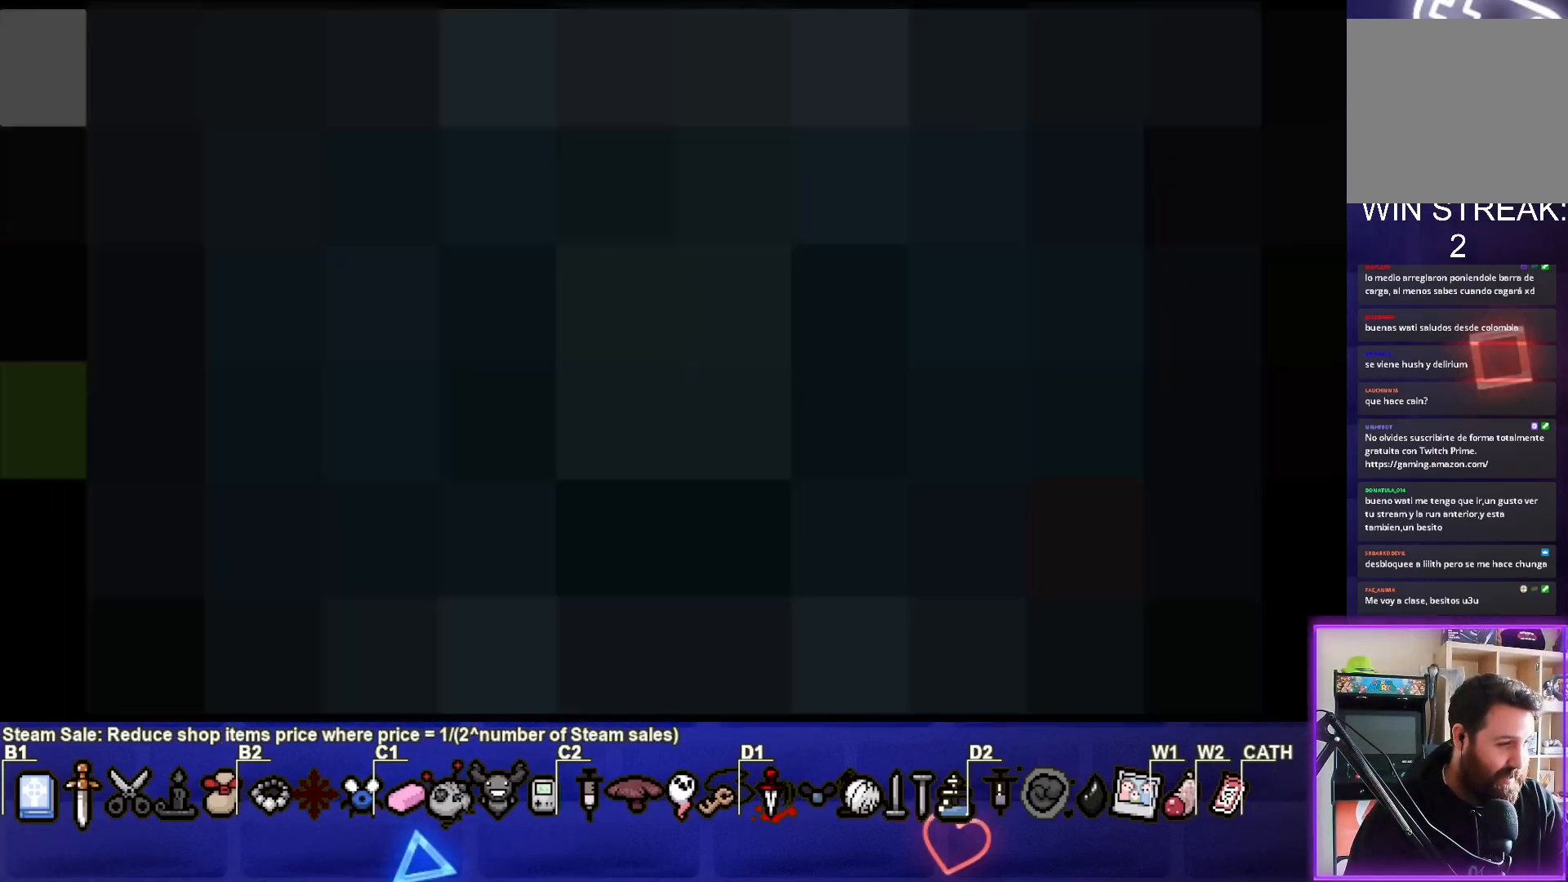
{"buttons": [], "left_stick": "center", "events": []}
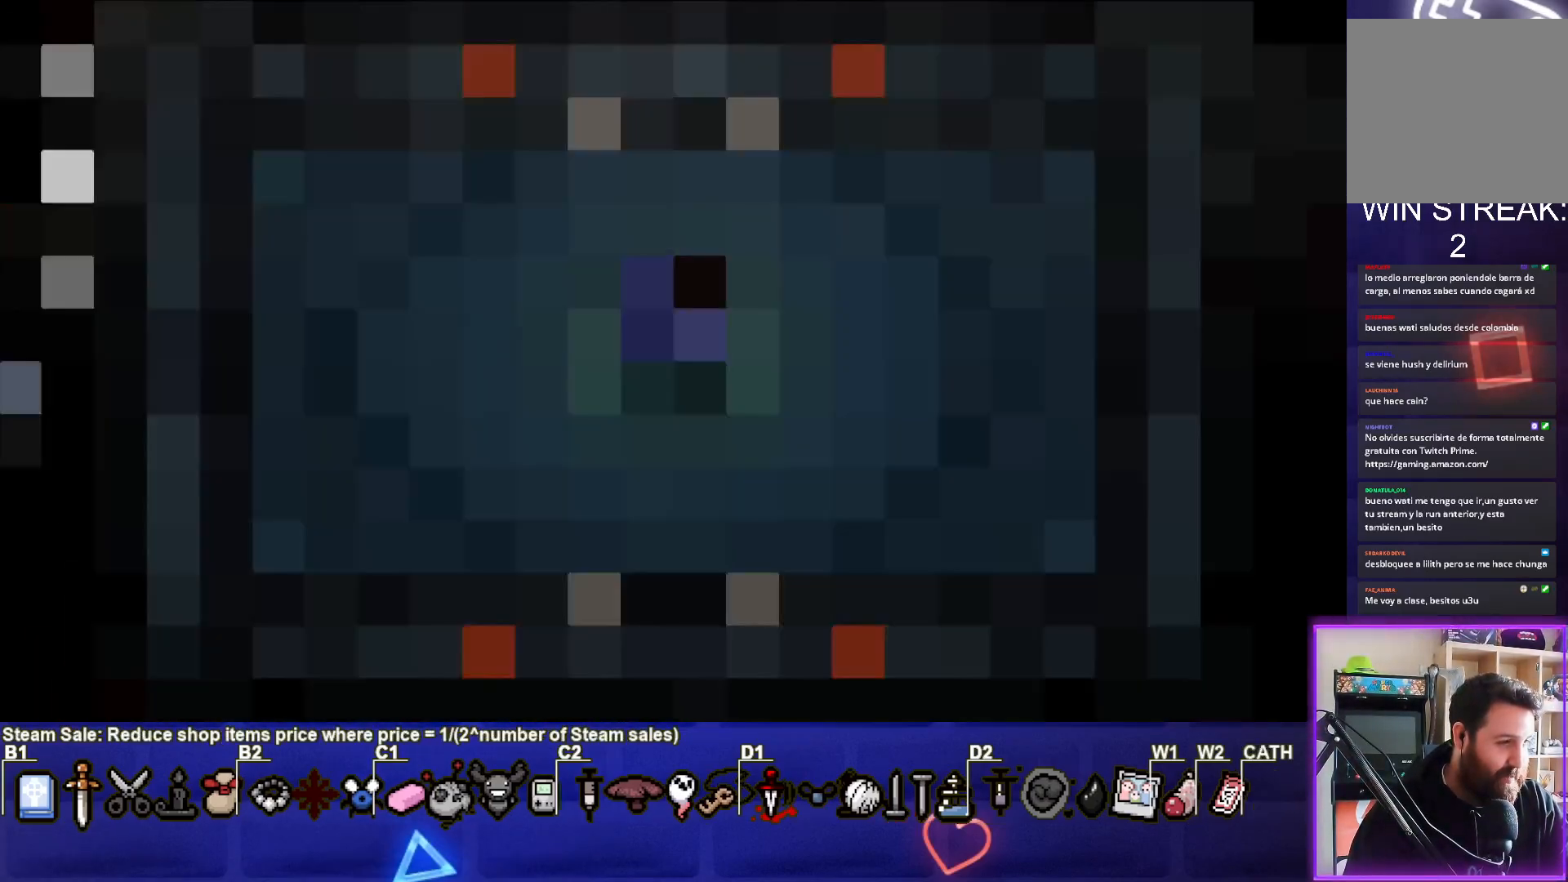
{"buttons": [], "left_stick": "center", "events": []}
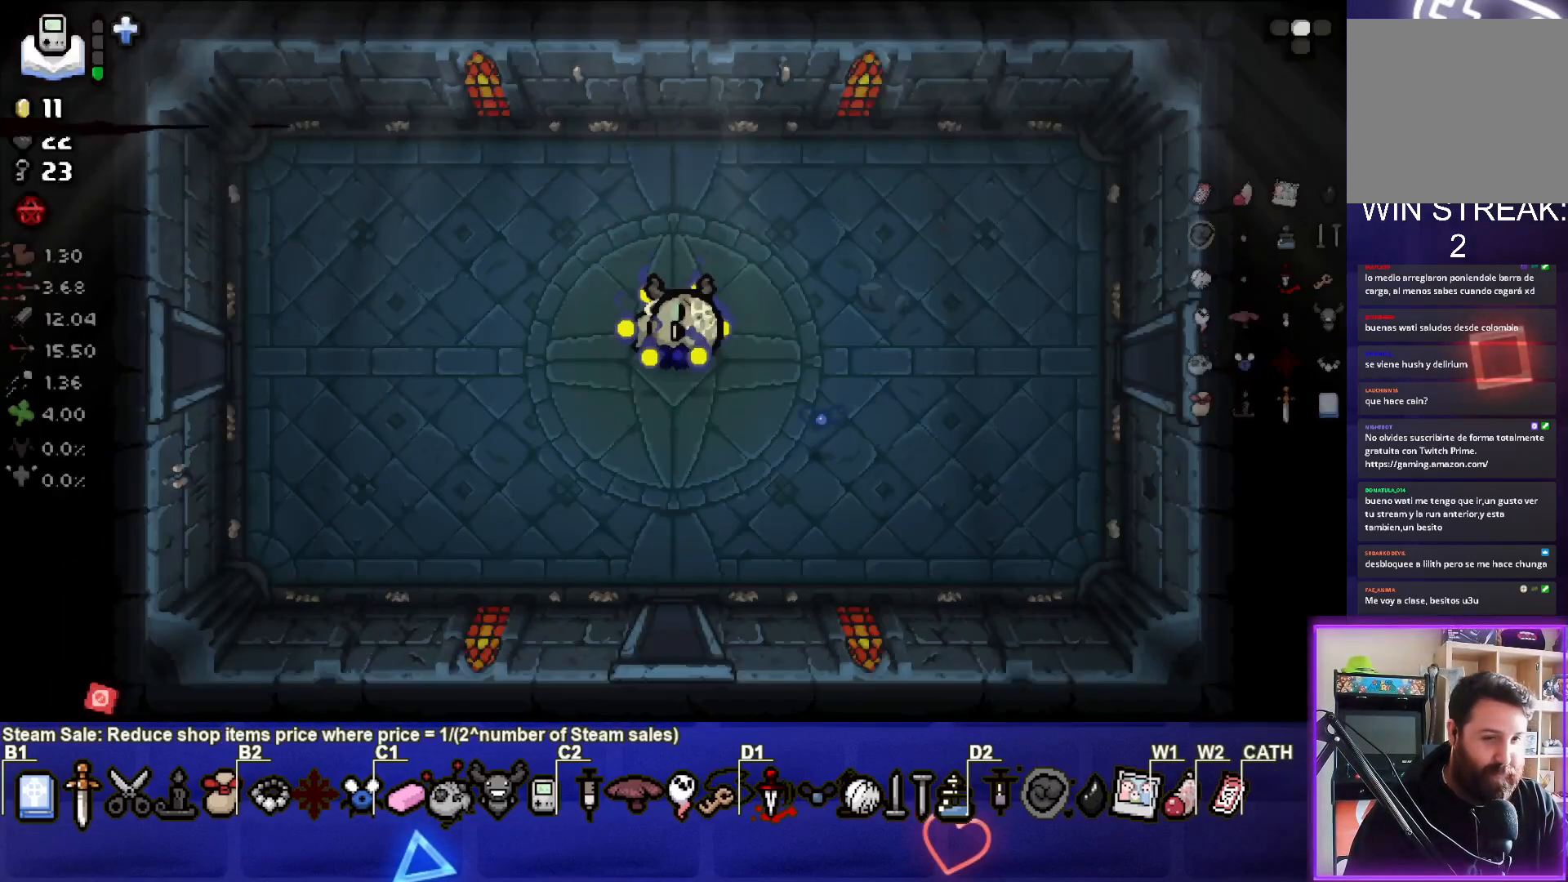
{"buttons": [], "left_stick": "center", "events": []}
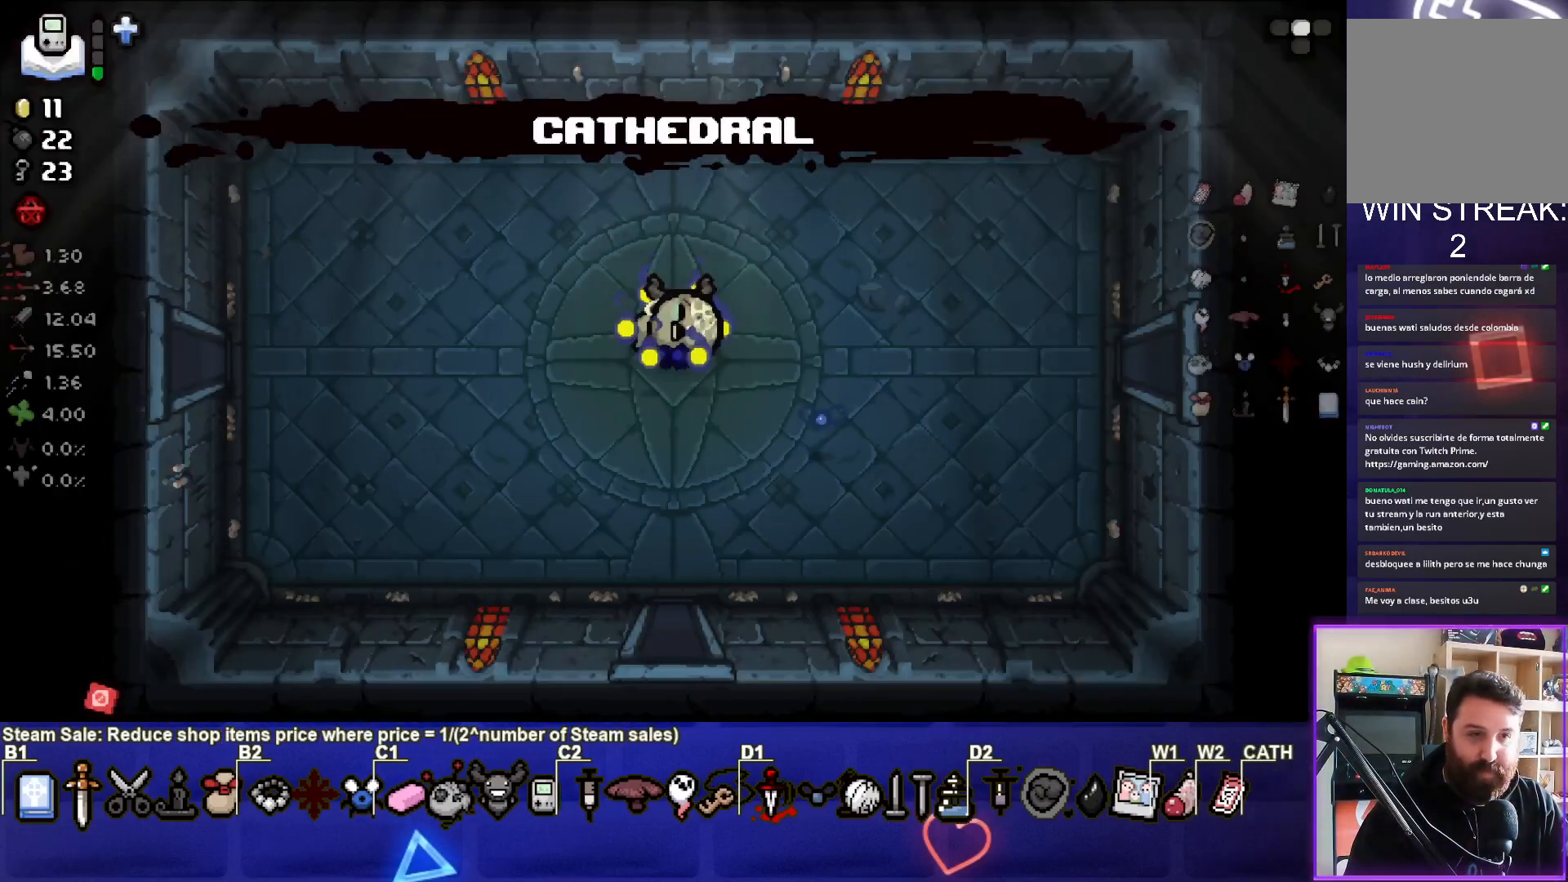
{"buttons": [], "left_stick": "right", "events": [[183, "left_stick", "right"]]}
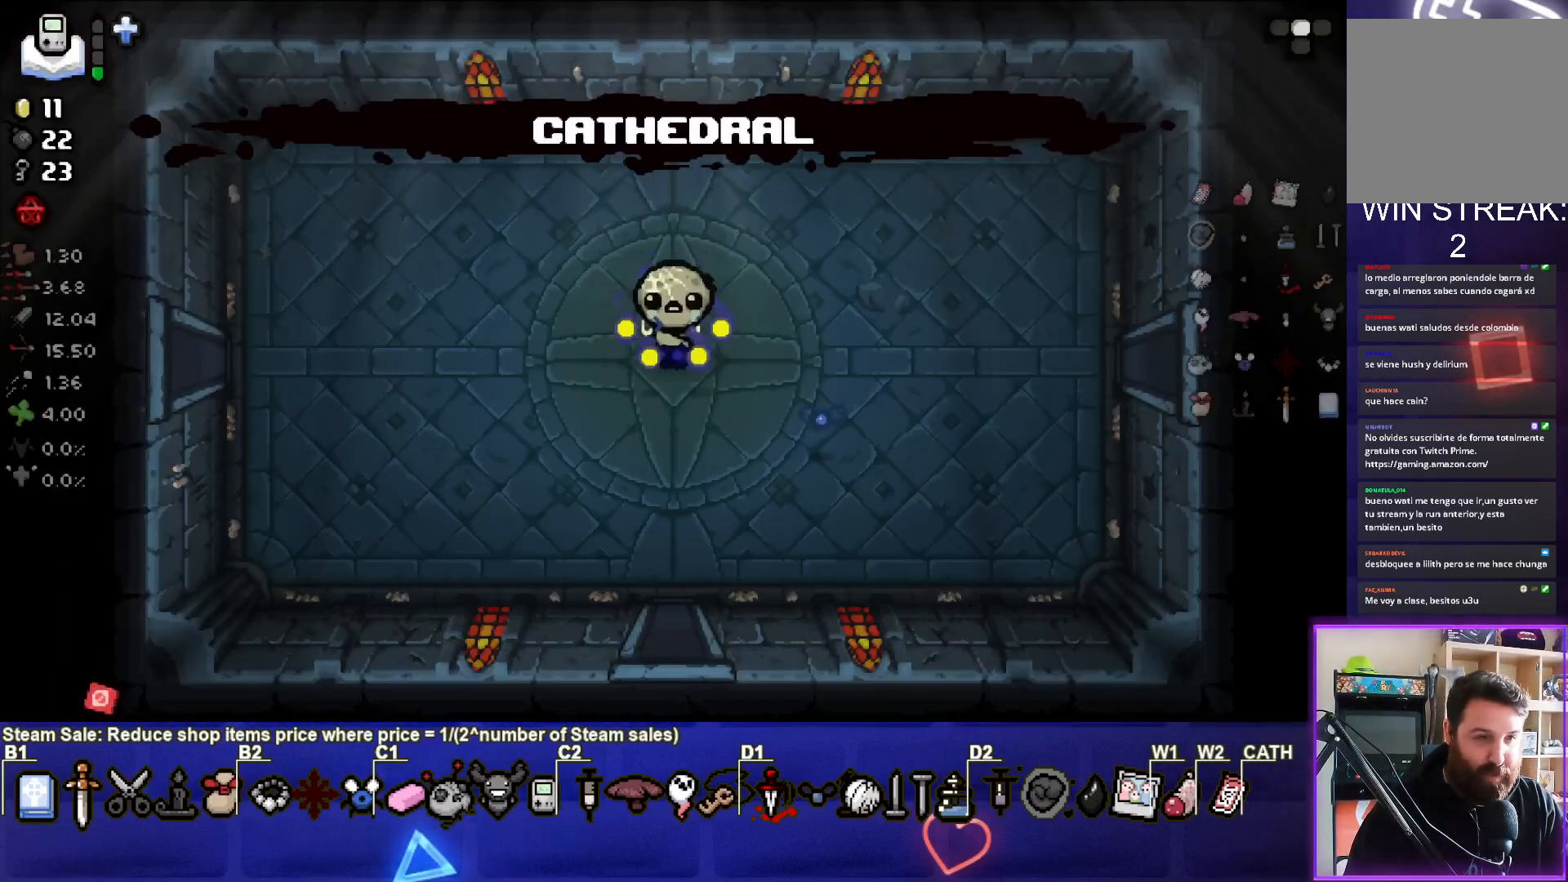
{"buttons": [], "left_stick": "right", "events": []}
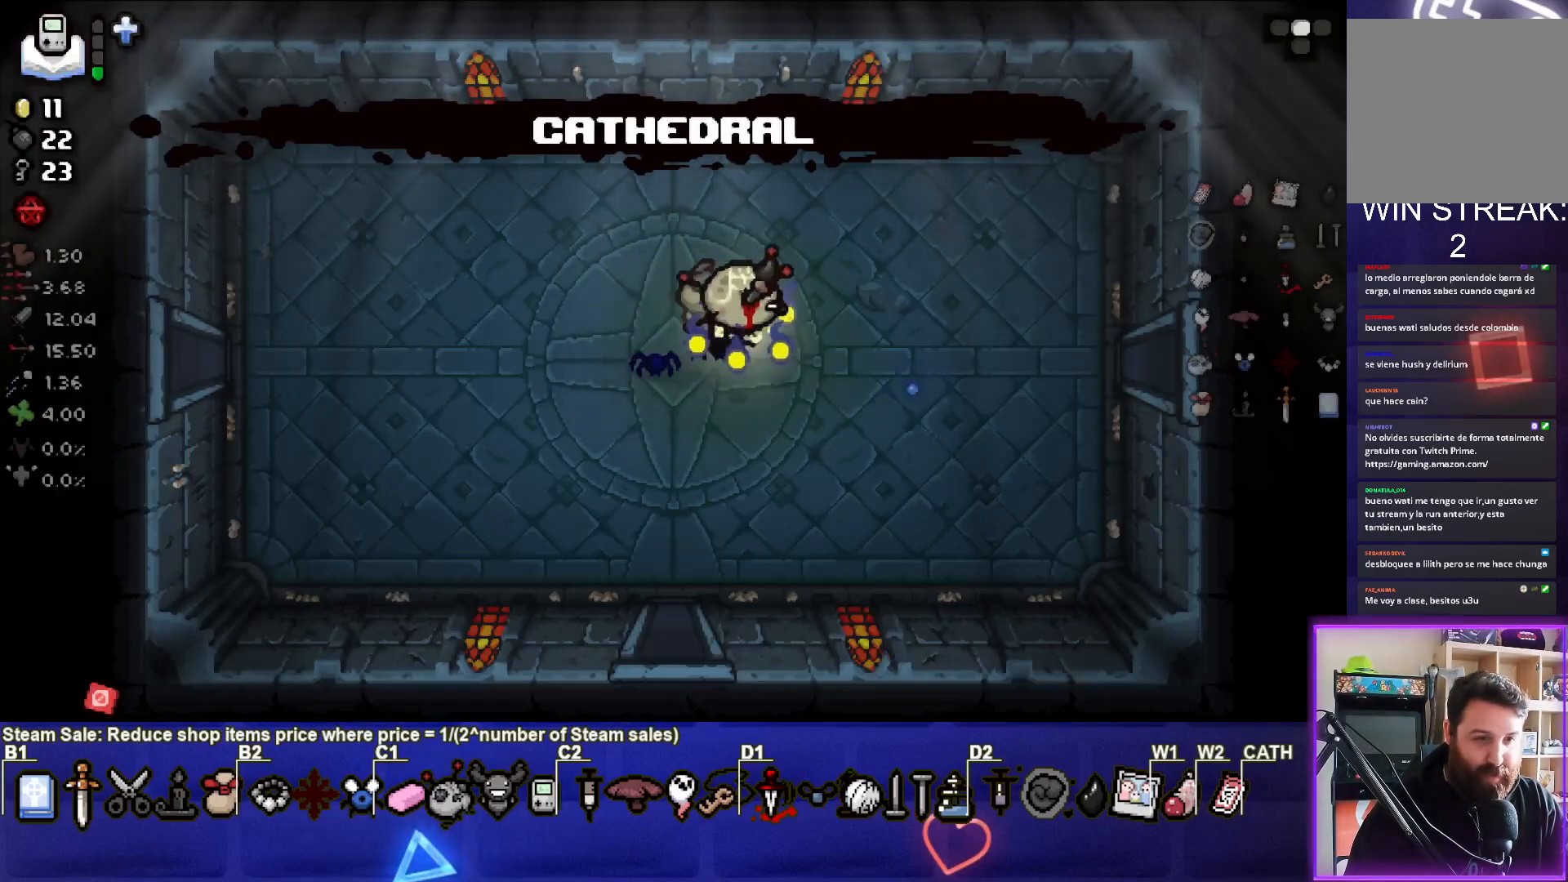
{"buttons": [], "left_stick": "right", "events": []}
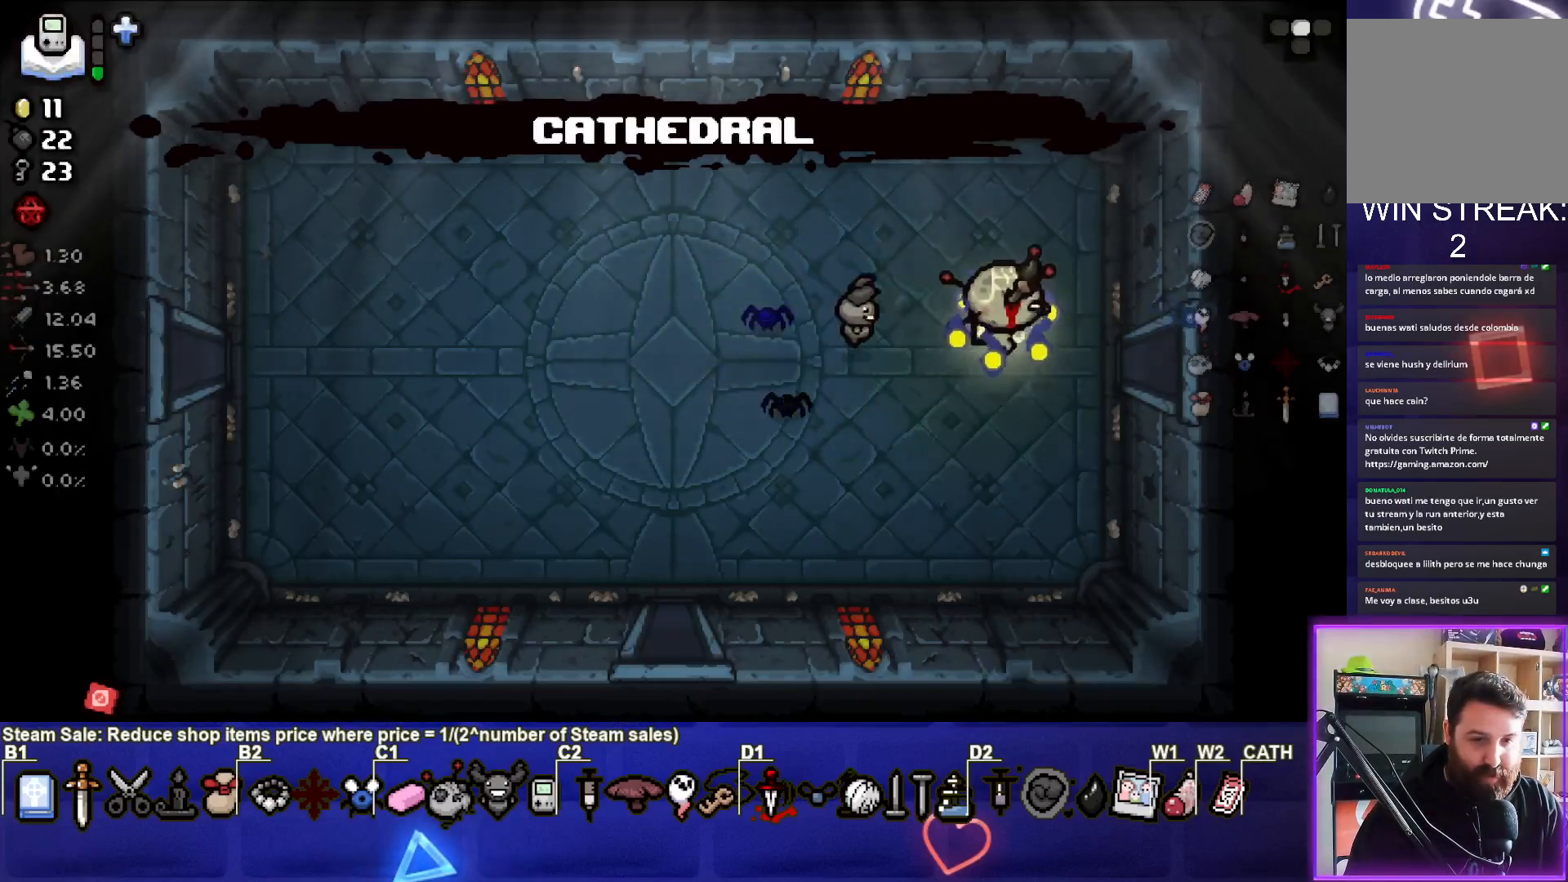
{"buttons": [], "left_stick": "center", "events": [[400, "left_stick", "center"]]}
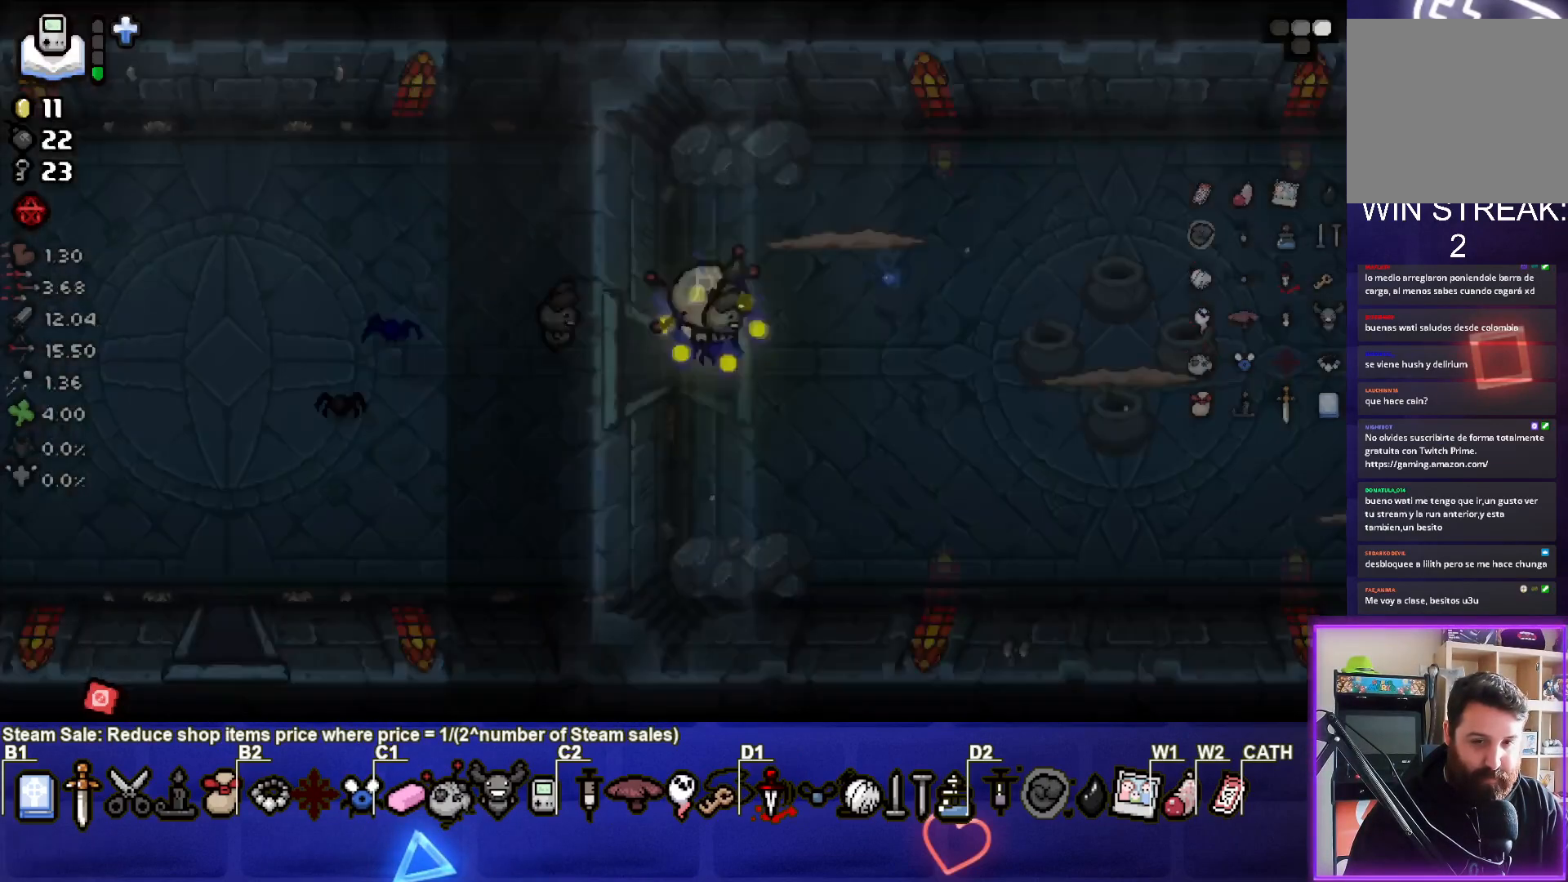
{"buttons": [], "left_stick": "center", "events": [[283, "left_stick", "right"], [467, "left_stick", "center"]]}
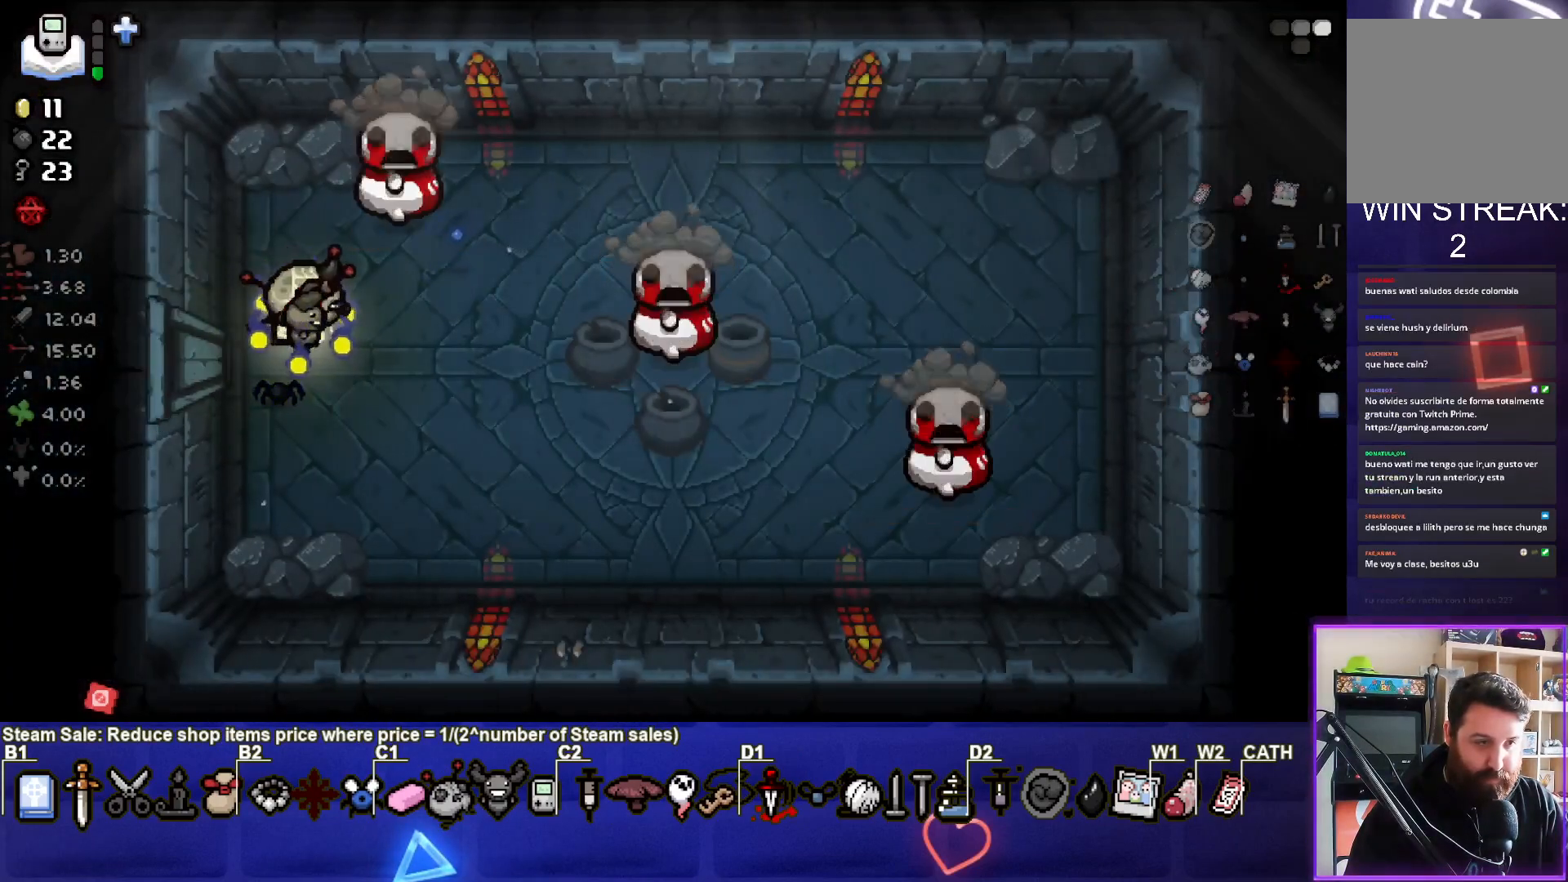
{"buttons": [], "left_stick": "down-right", "events": [[50, "left_stick", "down-right"], [83, "TRIANGLE", "down"], [150, "TRIANGLE", "up"], [150, "left_stick", "right"], [200, "TRIANGLE", "down"], [217, "TRIANGLE", "up"], [300, "TRIANGLE", "down"], [367, "TRIANGLE", "up"], [383, "left_stick", "down-right"], [433, "TRIANGLE", "down"], [483, "TRIANGLE", "up"]]}
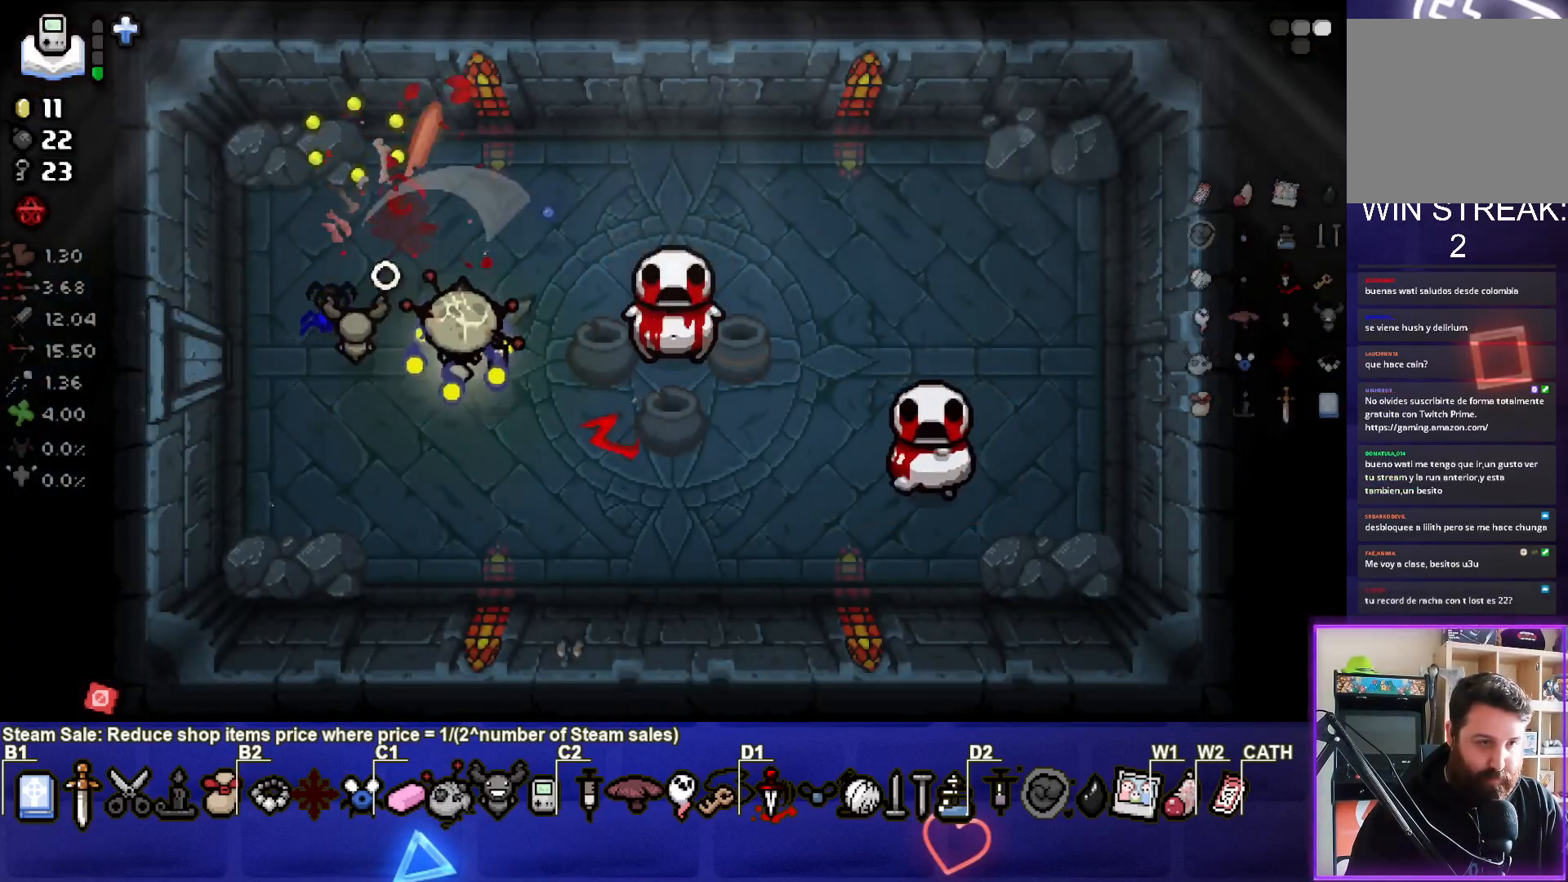
{"buttons": [], "left_stick": "down-right", "events": [[50, "TRIANGLE", "down"], [100, "TRIANGLE", "up"], [150, "TRIANGLE", "down"], [217, "TRIANGLE", "up"], [267, "TRIANGLE", "down"], [333, "TRIANGLE", "up"], [400, "TRIANGLE", "down"], [467, "TRIANGLE", "up"]]}
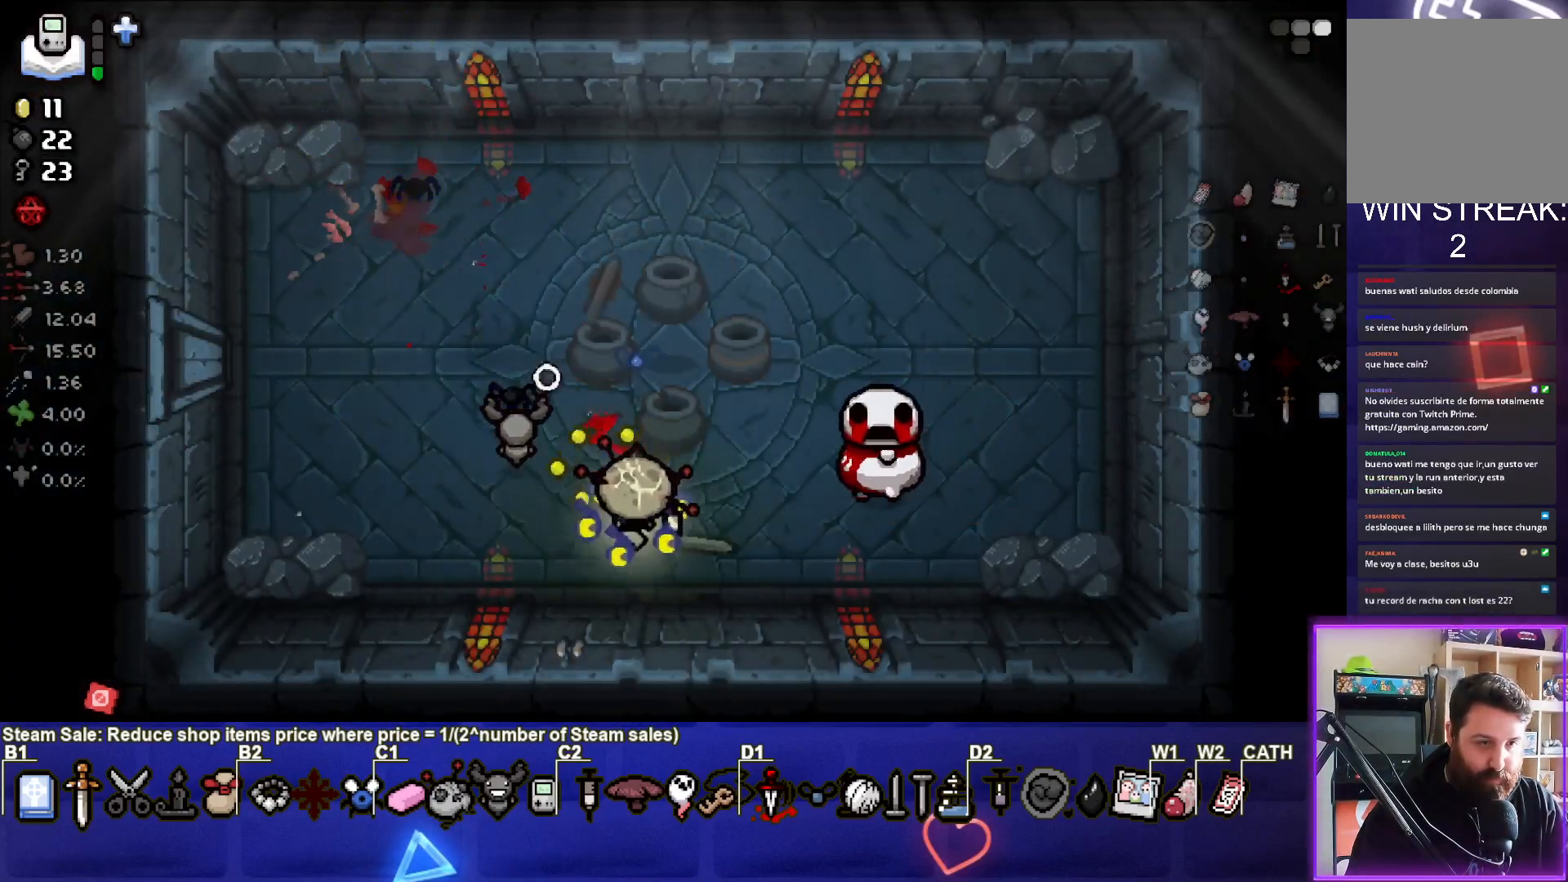
{"buttons": ["TRIANGLE"], "left_stick": "down-right", "events": [[17, "TRIANGLE", "down"], [83, "TRIANGLE", "up"], [133, "TRIANGLE", "down"], [200, "TRIANGLE", "up"], [267, "TRIANGLE", "down"], [317, "TRIANGLE", "up"], [367, "TRIANGLE", "down"], [433, "TRIANGLE", "up"], [483, "TRIANGLE", "down"]]}
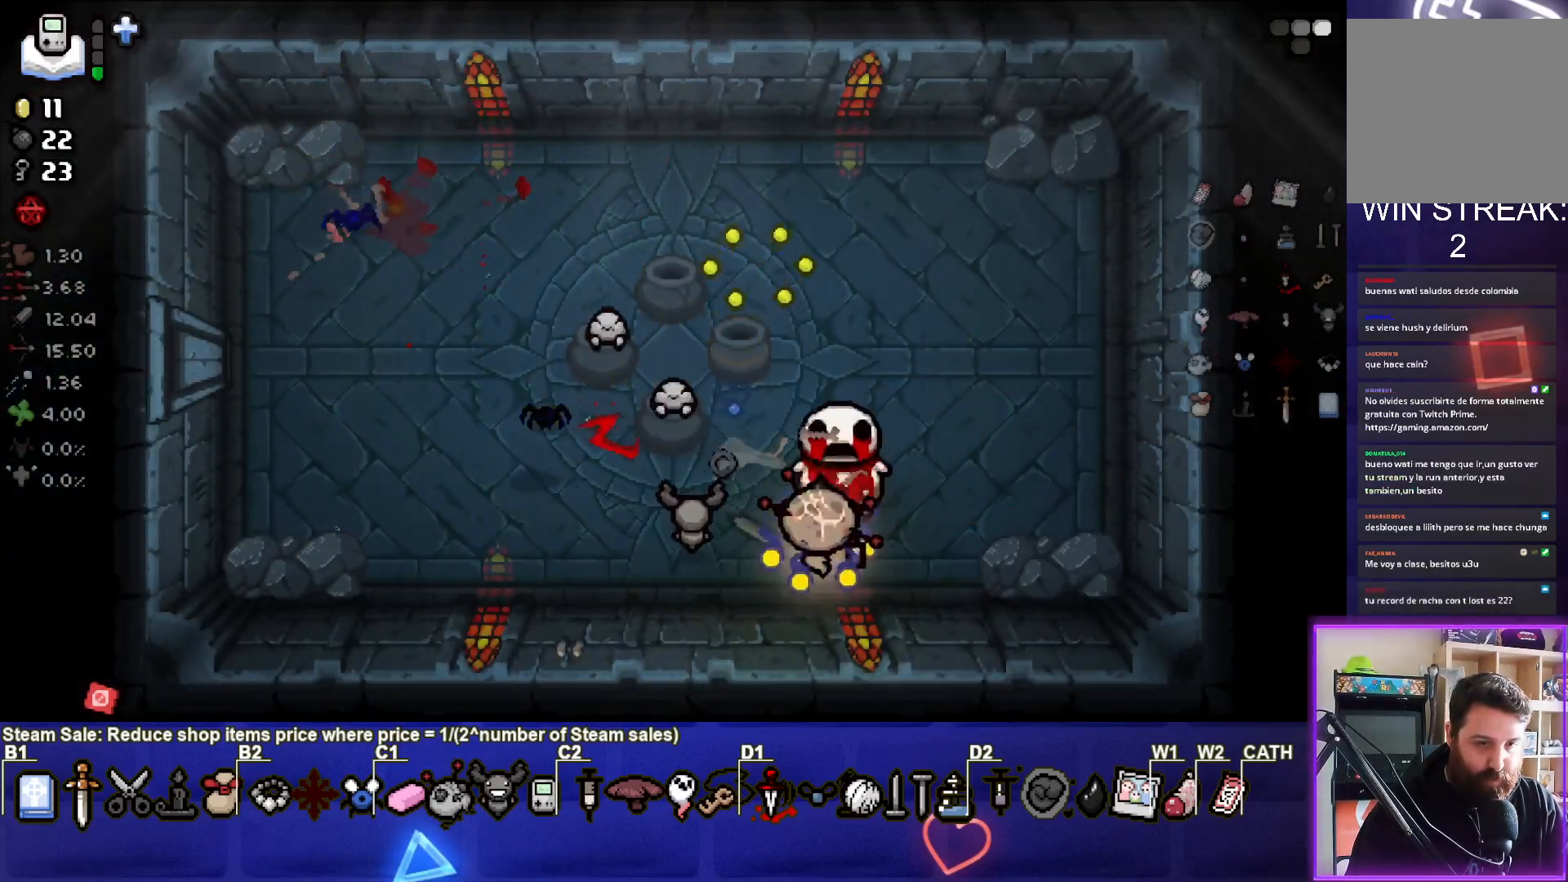
{"buttons": [], "left_stick": "up", "events": [[67, "TRIANGLE", "up"], [100, "TRIANGLE", "down"], [167, "TRIANGLE", "up"], [217, "TRIANGLE", "down"], [217, "left_stick", "right"], [283, "TRIANGLE", "up"], [417, "SQUARE", "down"], [417, "left_stick", "up"], [483, "SQUARE", "up"]]}
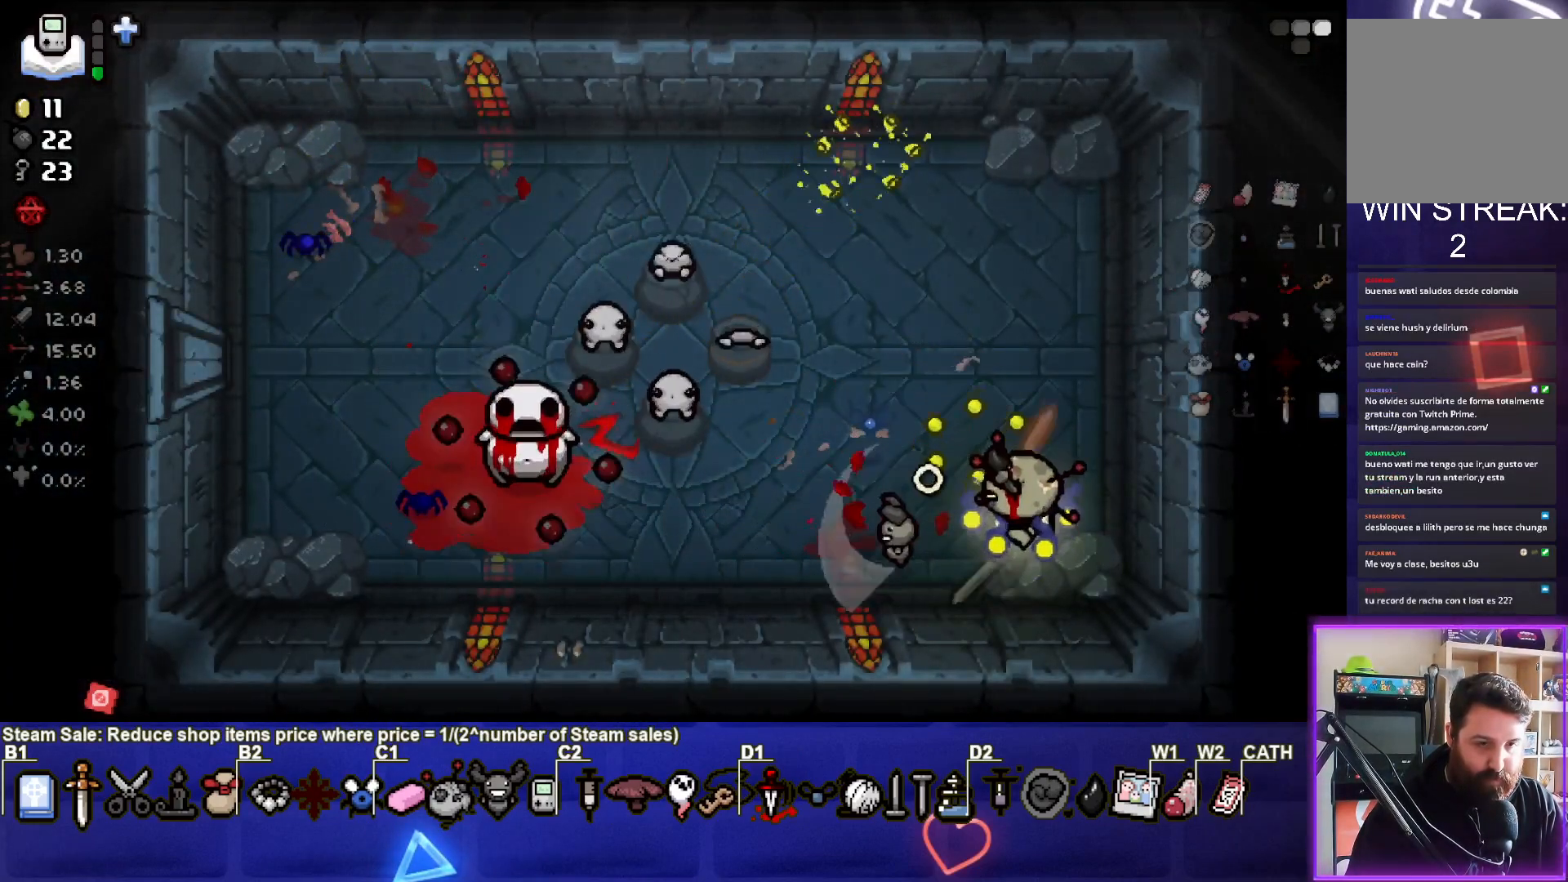
{"buttons": [], "left_stick": "left", "events": [[67, "SQUARE", "down"], [100, "SQUARE", "up"], [150, "SQUARE", "down"], [217, "SQUARE", "up"], [283, "SQUARE", "down"], [383, "SQUARE", "up"], [400, "SQUARE", "down"], [450, "left_stick", "left"], [467, "SQUARE", "up"]]}
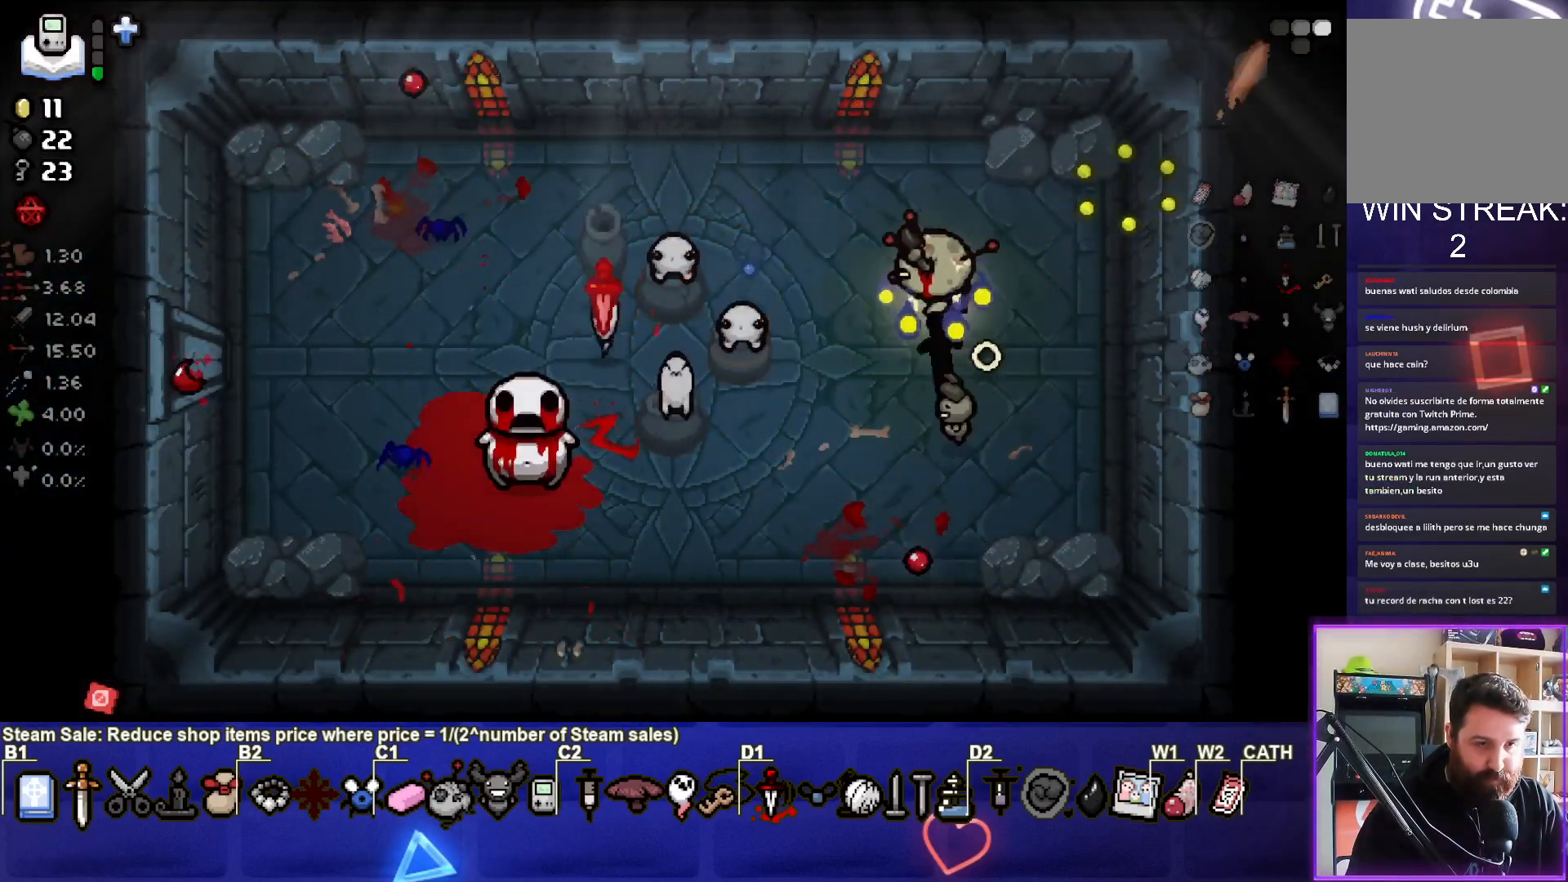
{"buttons": [], "left_stick": "right", "events": [[33, "SQUARE", "down"], [33, "left_stick", "down-left"], [67, "SQUARE", "up"], [150, "SQUARE", "down"], [183, "left_stick", "center"], [200, "SQUARE", "up"], [283, "SQUARE", "down"], [283, "left_stick", "down-left"], [333, "SQUARE", "up"], [383, "SQUARE", "down"], [450, "SQUARE", "up"], [467, "left_stick", "right"]]}
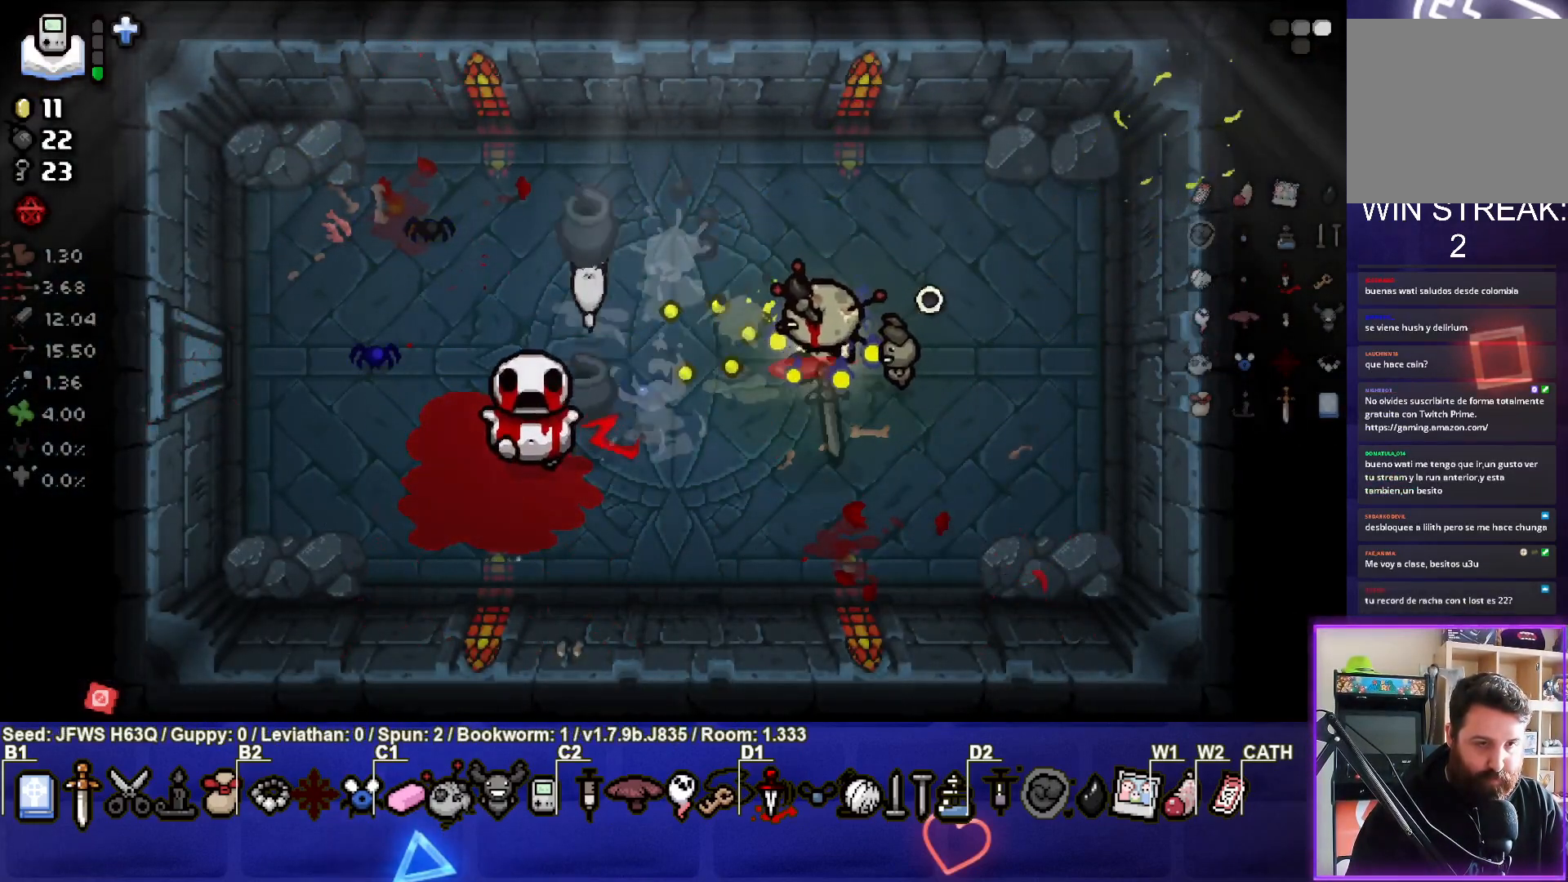
{"buttons": [], "left_stick": "center", "events": [[17, "SQUARE", "down"], [67, "left_stick", "center"], [83, "SQUARE", "up"], [117, "left_stick", "down-left"], [133, "SQUARE", "down"], [217, "SQUARE", "up"], [217, "left_stick", "down"], [267, "SQUARE", "down"], [350, "SQUARE", "up"], [383, "SQUARE", "down"], [450, "SQUARE", "up"], [500, "left_stick", "center"]]}
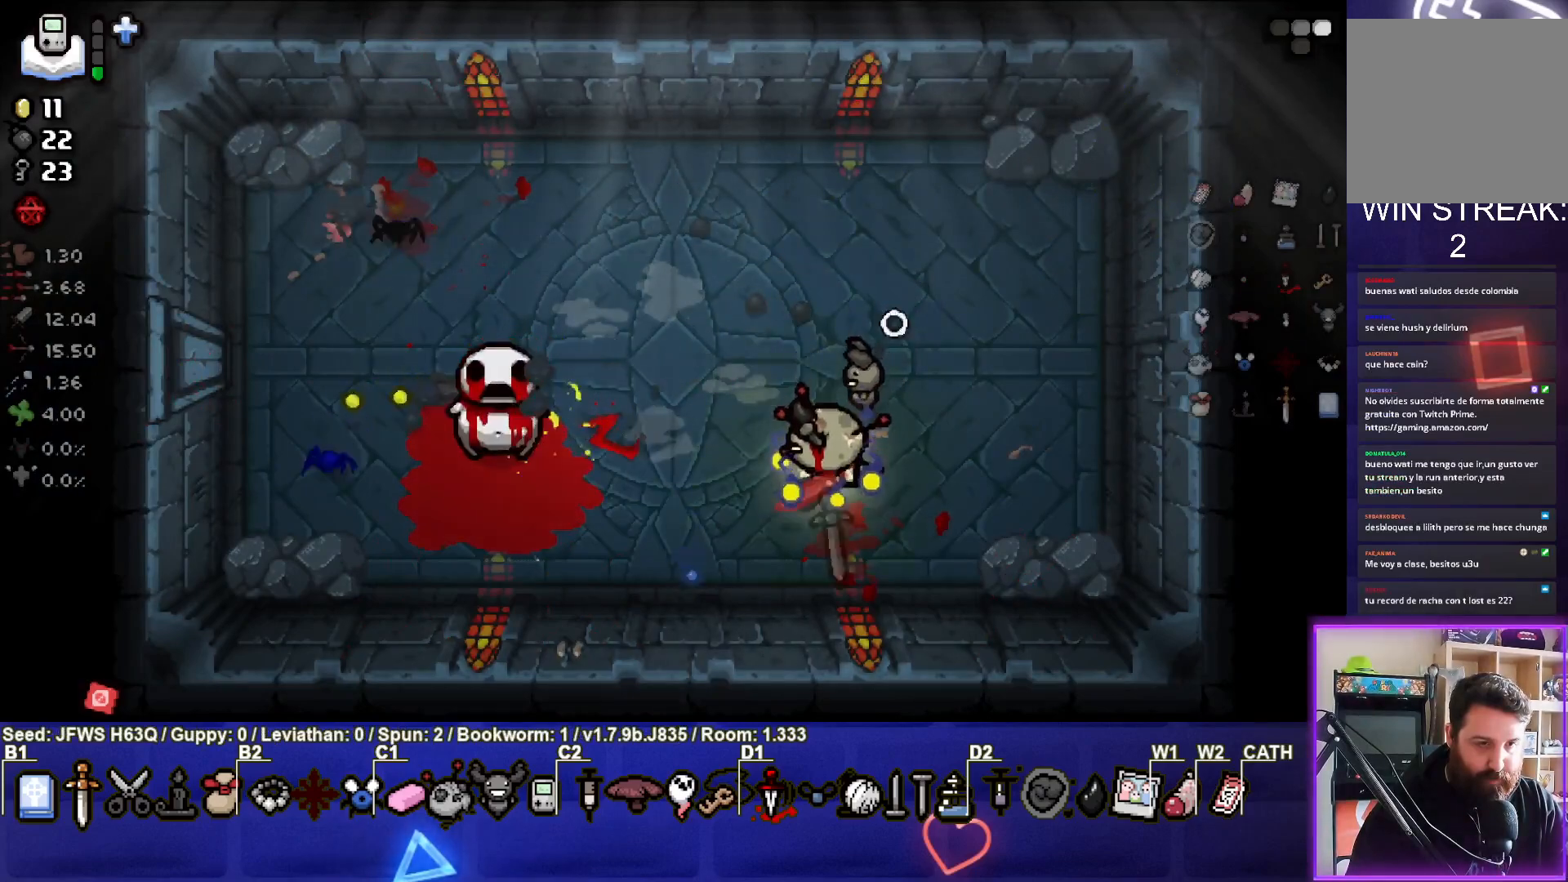
{"buttons": [], "left_stick": "center", "events": [[17, "SQUARE", "down"], [50, "SQUARE", "up"], [50, "left_stick", "left"], [133, "SQUARE", "down"], [233, "SQUARE", "up"], [283, "SQUARE", "down"], [350, "SQUARE", "up"], [400, "SQUARE", "down"], [483, "SQUARE", "up"], [500, "left_stick", "center"]]}
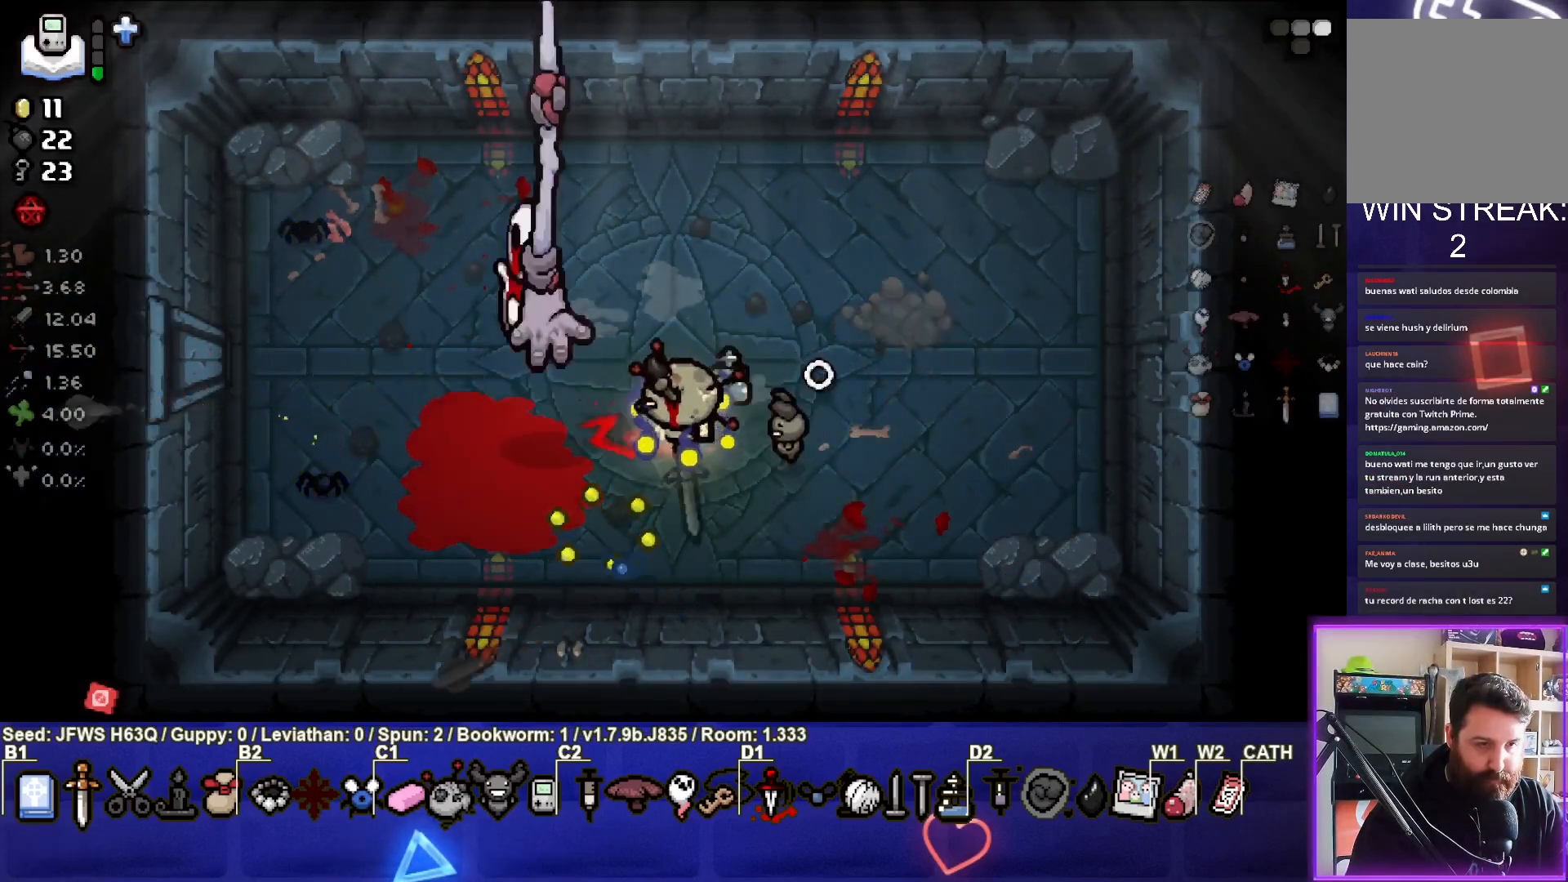
{"buttons": [], "left_stick": "right", "events": [[17, "SQUARE", "down"], [17, "left_stick", "right"], [100, "SQUARE", "up"], [150, "SQUARE", "down"], [250, "SQUARE", "up"]]}
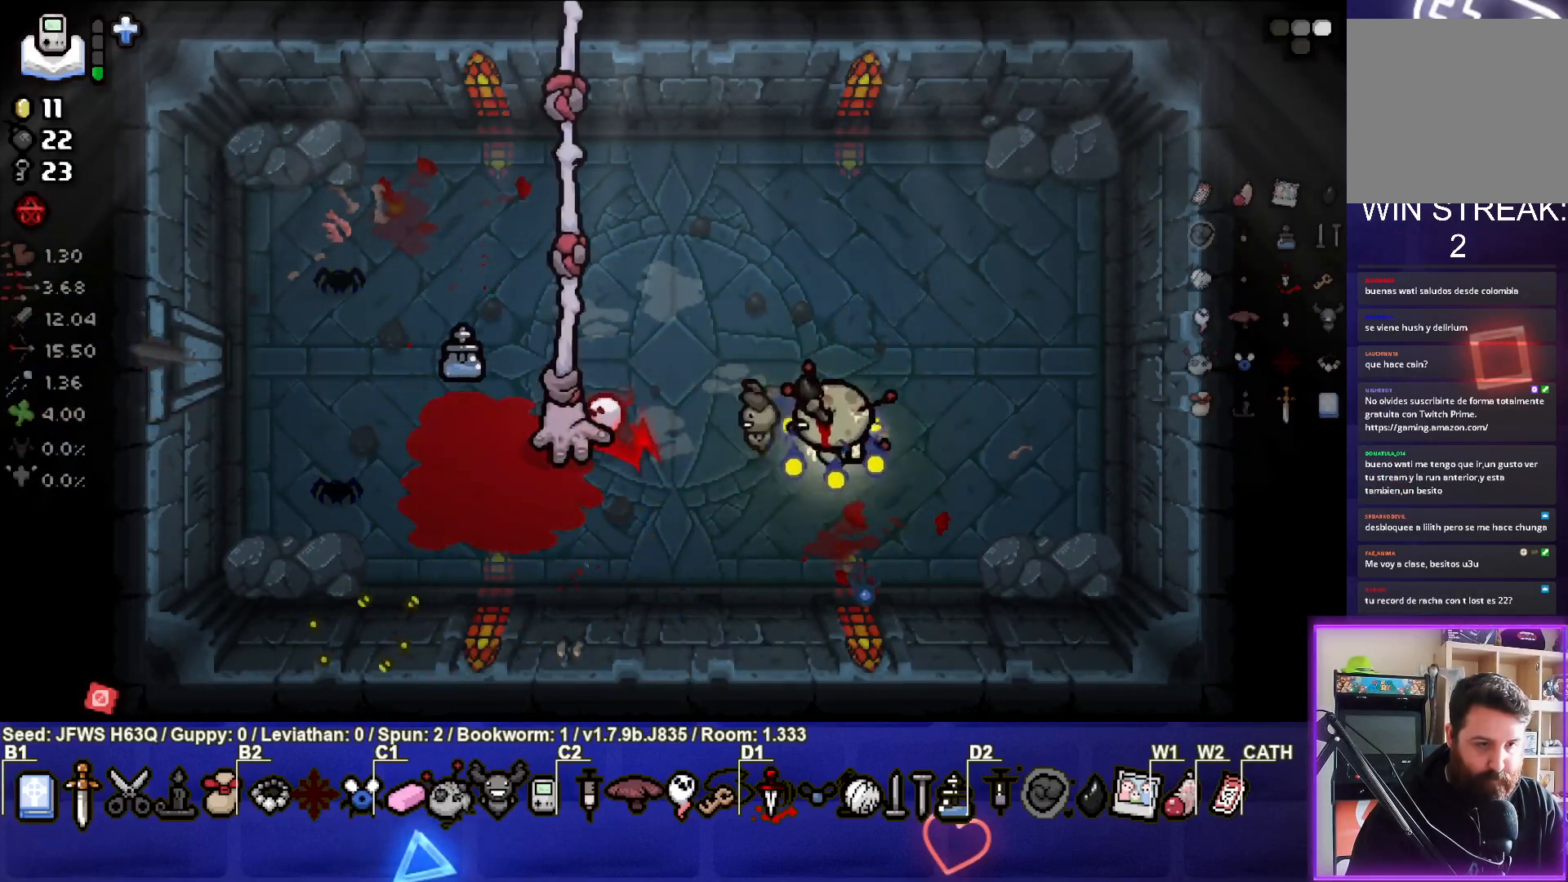
{"buttons": ["SQUARE"], "left_stick": "center", "events": [[317, "SQUARE", "down"], [417, "SQUARE", "up"], [467, "SQUARE", "down"], [483, "left_stick", "center"]]}
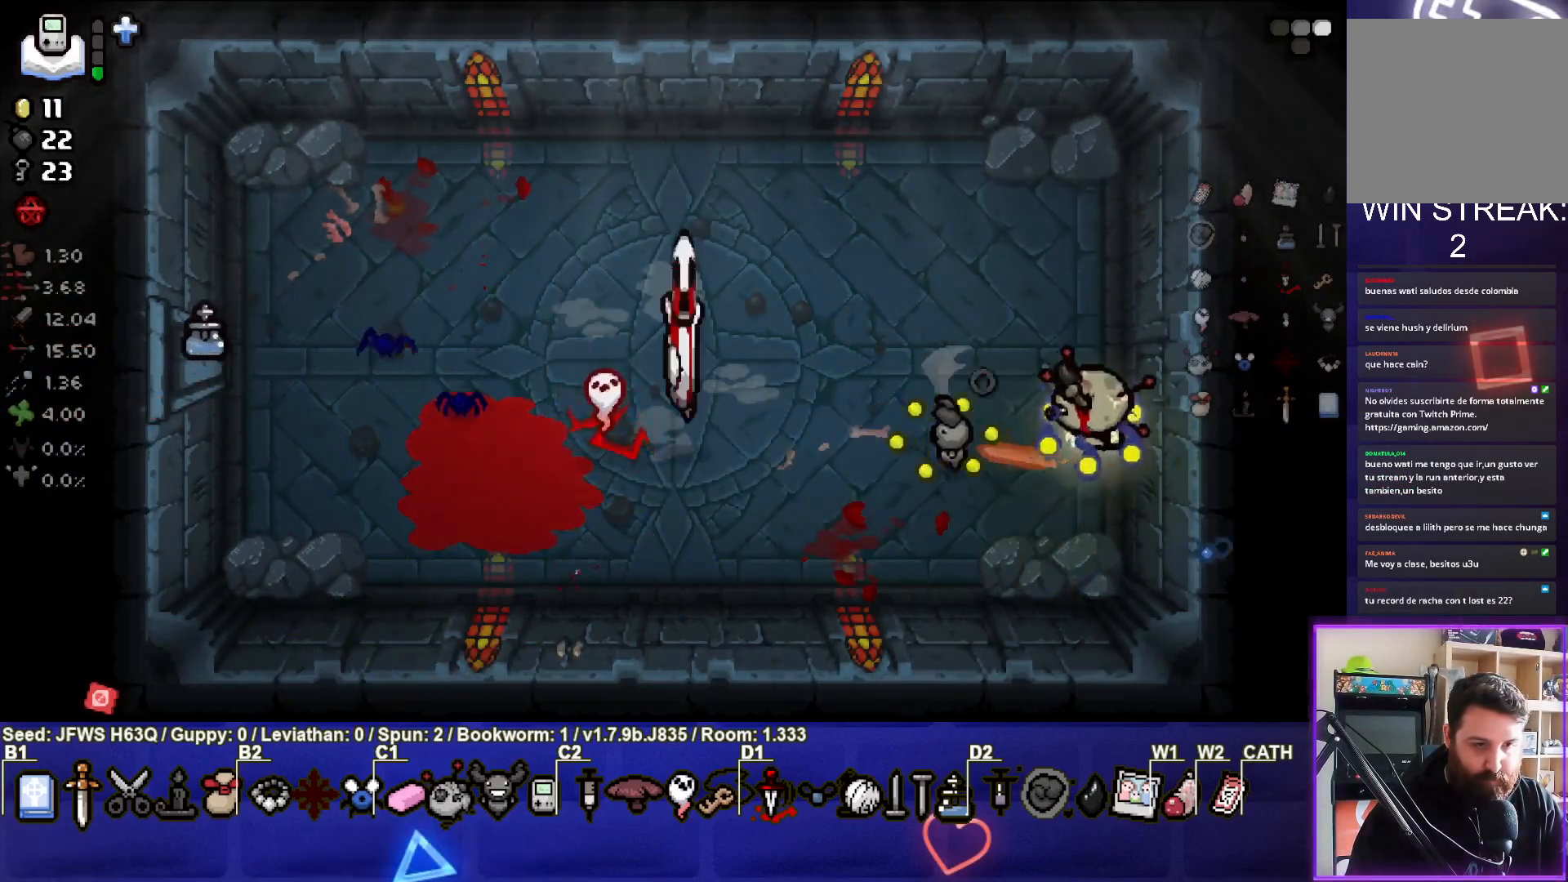
{"buttons": [], "left_stick": "up-left", "events": [[50, "SQUARE", "up"], [67, "left_stick", "up-left"], [117, "SQUARE", "down"], [183, "SQUARE", "up"], [250, "SQUARE", "down"], [333, "SQUARE", "up"], [400, "SQUARE", "down"], [483, "SQUARE", "up"]]}
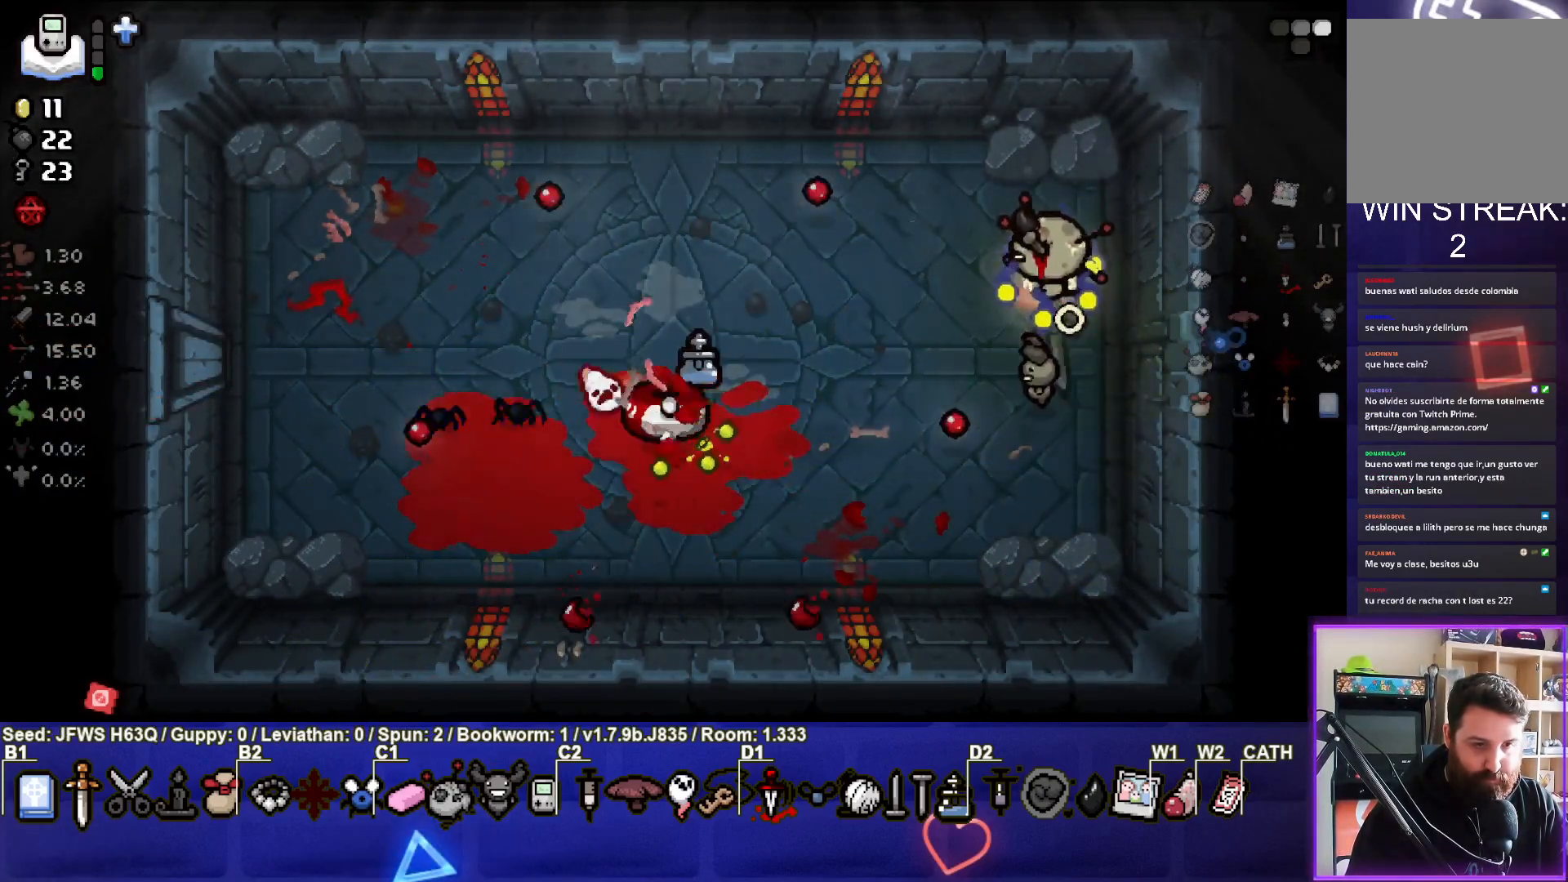
{"buttons": ["SQUARE"], "left_stick": "up", "events": [[17, "left_stick", "down-left"], [33, "SQUARE", "down"], [133, "SQUARE", "up"], [217, "SQUARE", "down"], [267, "SQUARE", "up"], [333, "SQUARE", "down"], [383, "SQUARE", "up"], [433, "left_stick", "up-left"], [483, "SQUARE", "down"], [500, "left_stick", "up"]]}
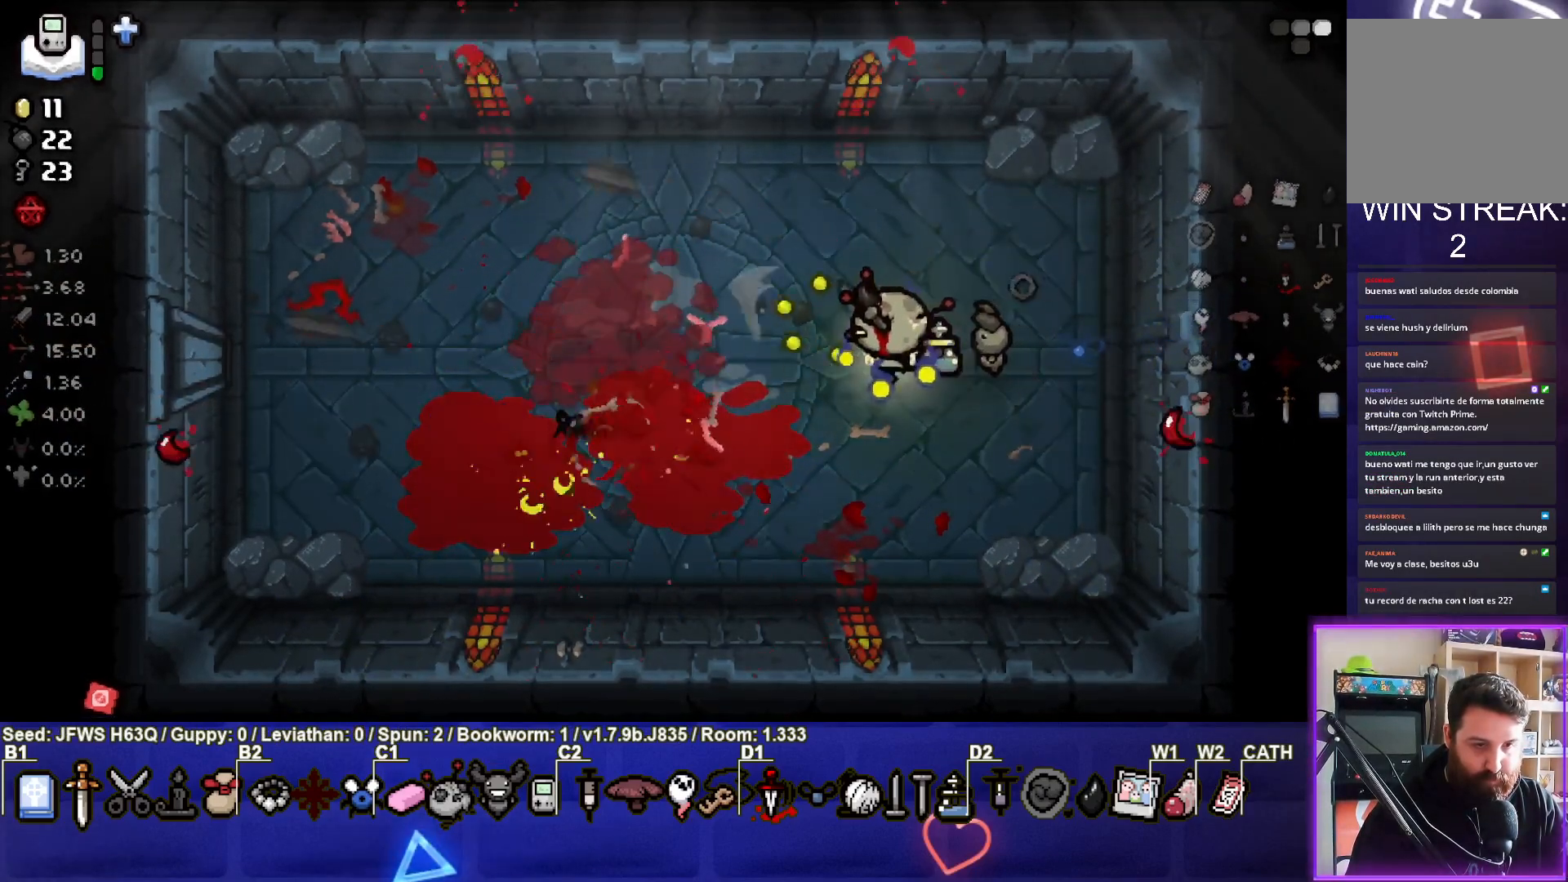
{"buttons": [], "left_stick": "left", "events": [[17, "SQUARE", "up"], [167, "left_stick", "center"], [350, "left_stick", "left"]]}